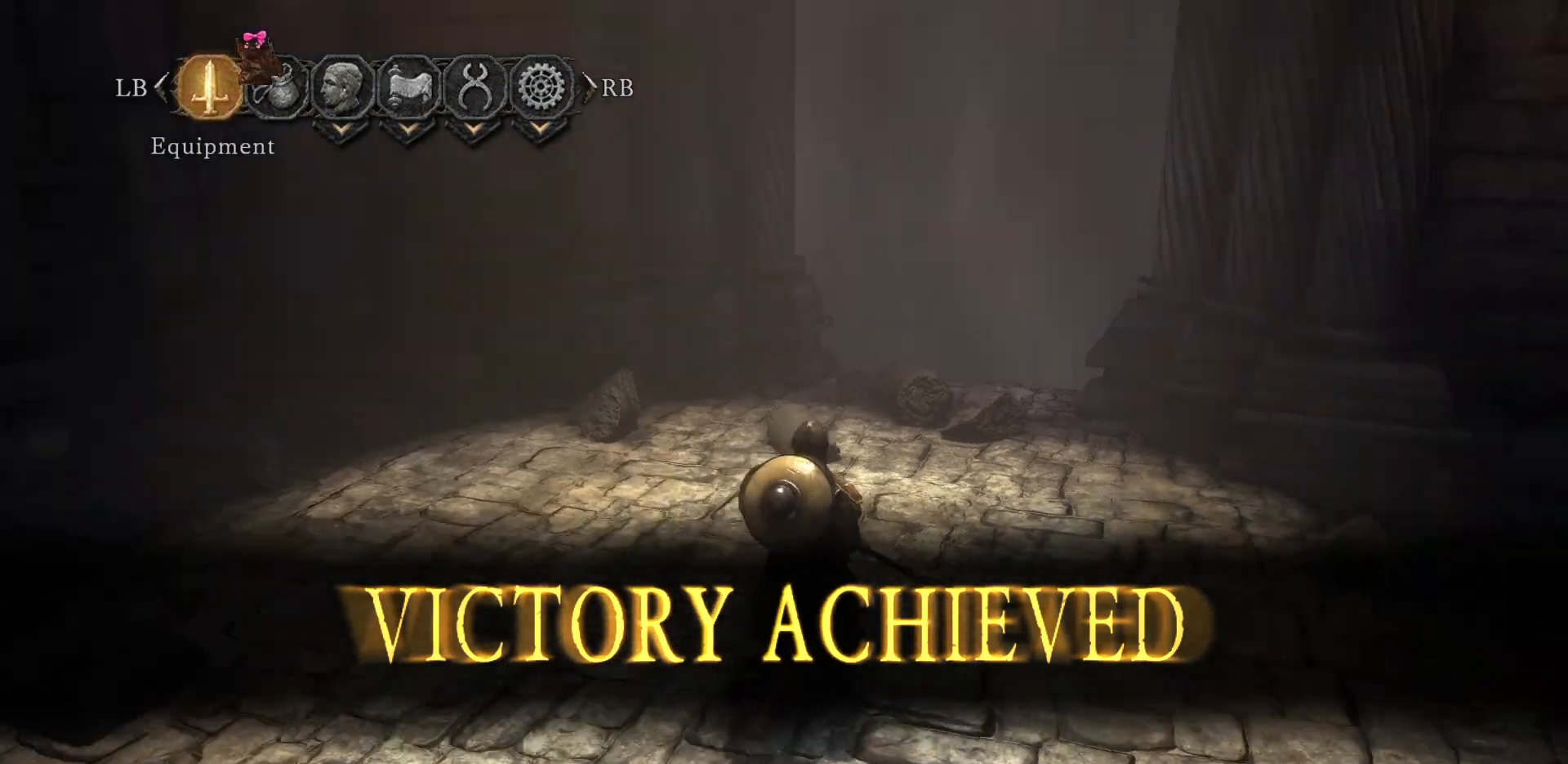
Gameplay with a controller (Xbox layout); each line is a JSON object with the inputs held at the frame after it. "events" lists button and stick changes between this image and that frame as [ms after this image, input, new state], when the widget could be followed in between.
{"buttons": [], "left_stick": "center", "right_stick": "center", "events": [[167, "B", "down"], [233, "B", "up"], [250, "left_stick", "up"], [467, "left_stick", "center"]]}
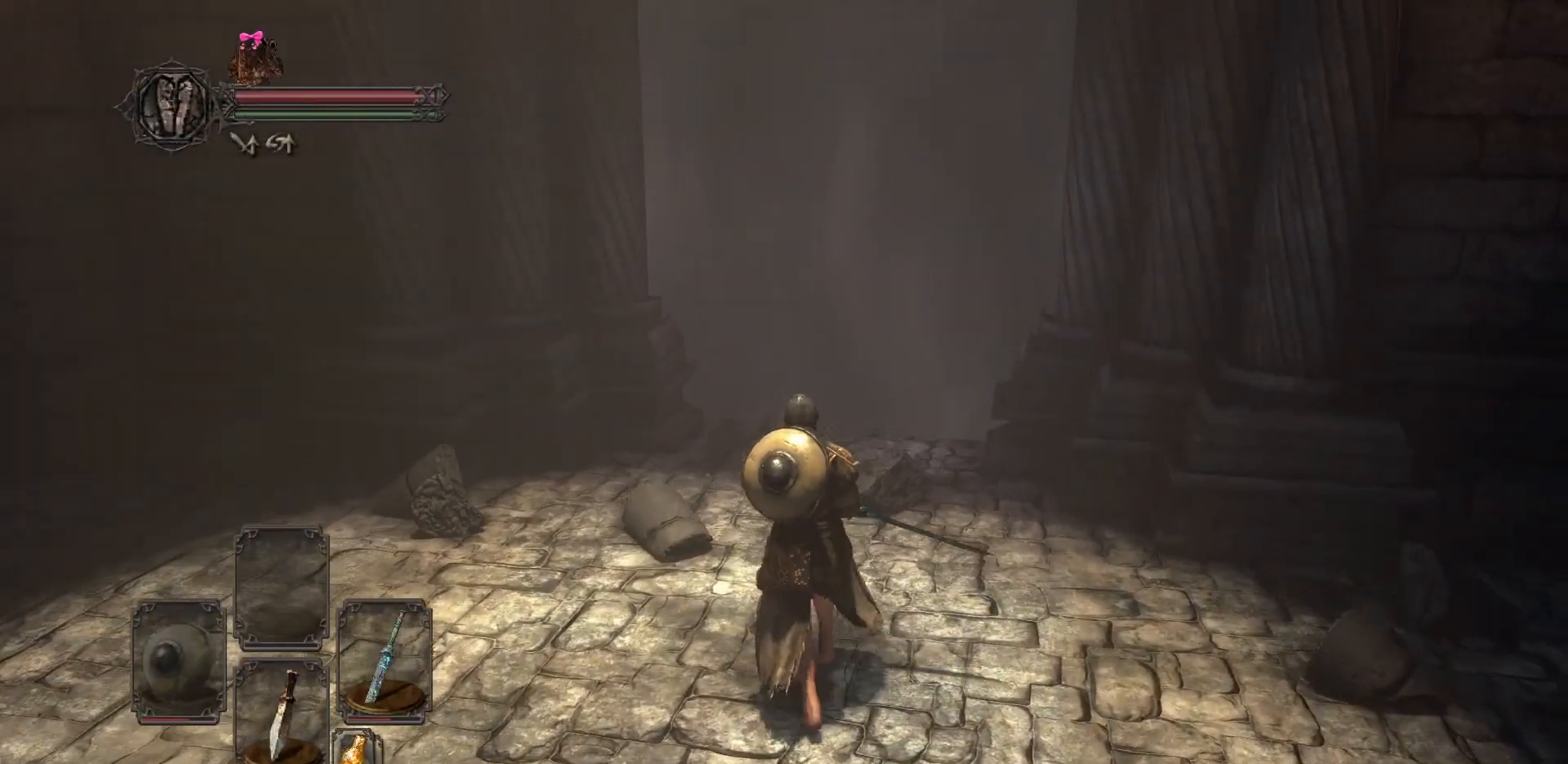
{"buttons": [], "left_stick": "center", "right_stick": "center", "events": []}
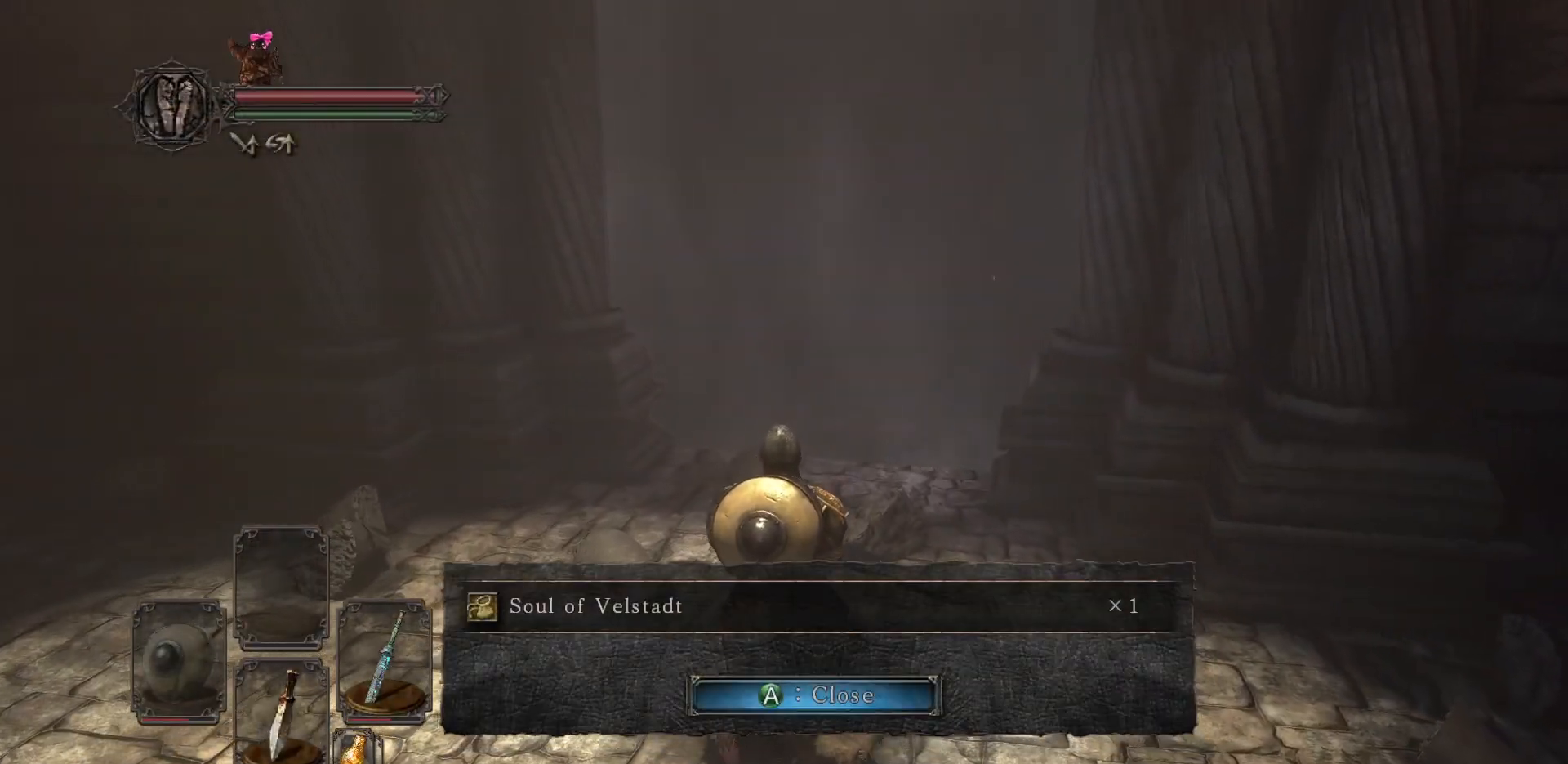
{"buttons": [], "left_stick": "center", "right_stick": "center", "events": [[350, "A", "down"], [417, "A", "up"]]}
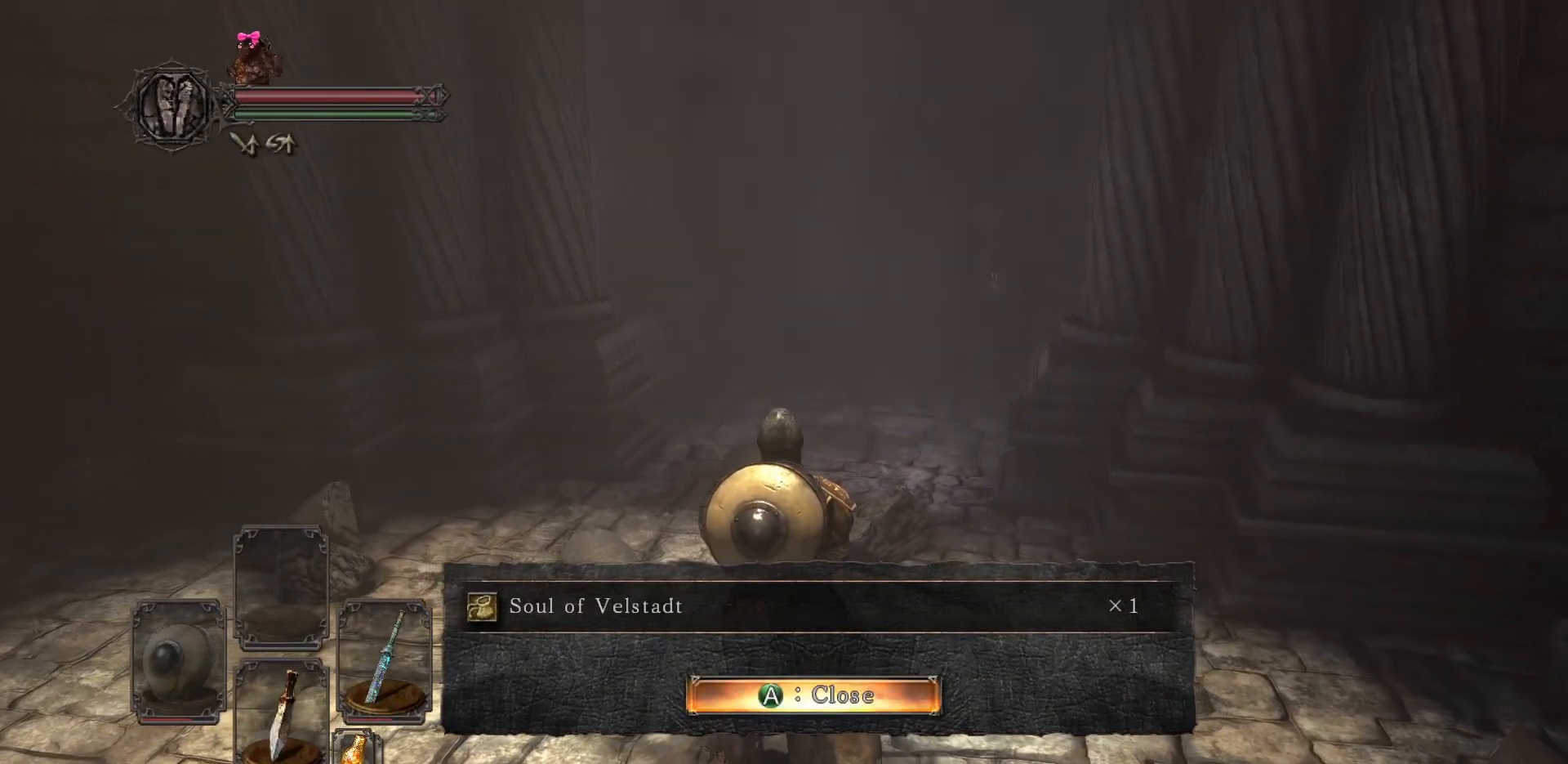
{"buttons": [], "left_stick": "center", "right_stick": "center", "events": []}
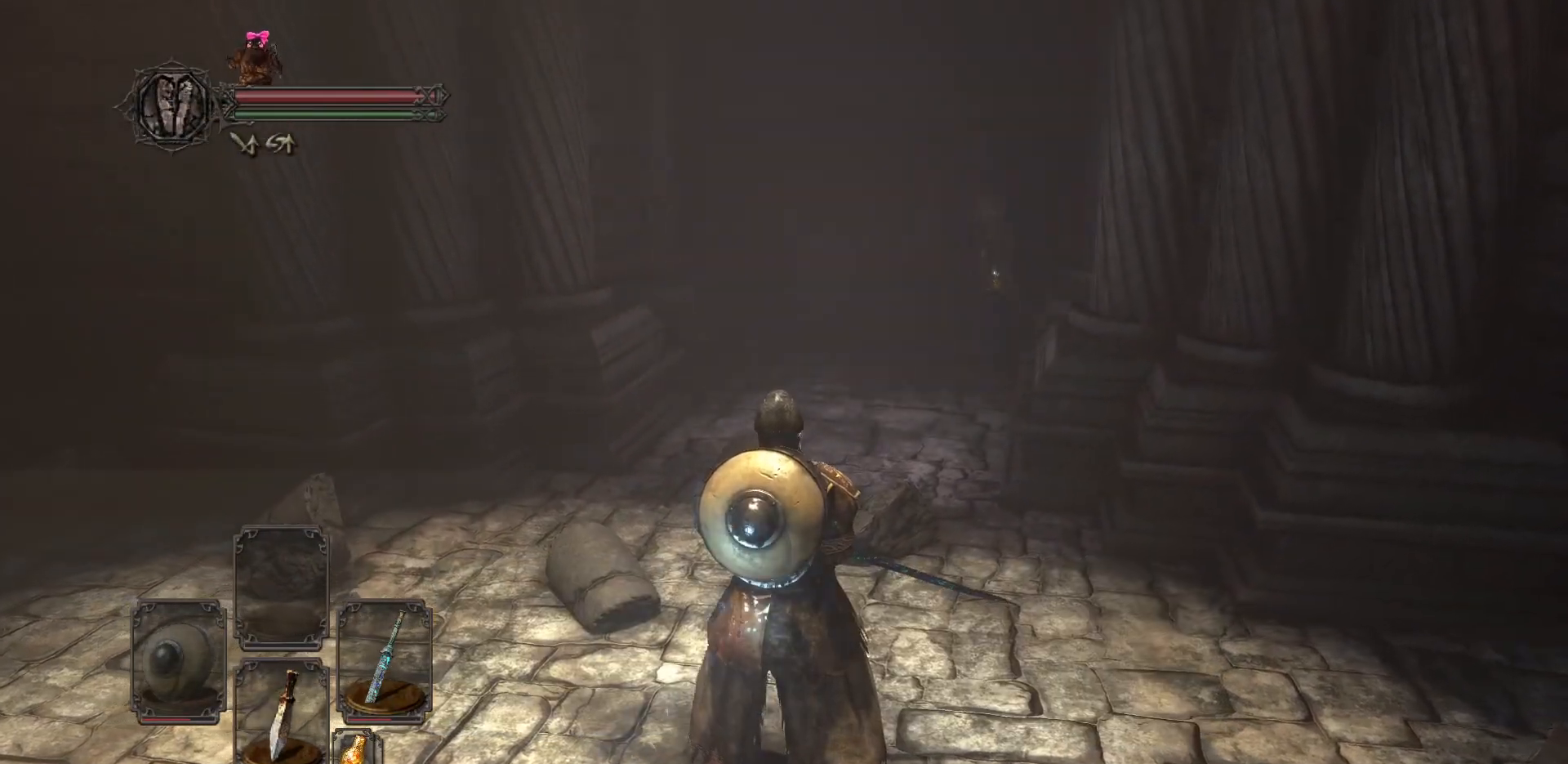
{"buttons": [], "left_stick": "center", "right_stick": "center", "events": []}
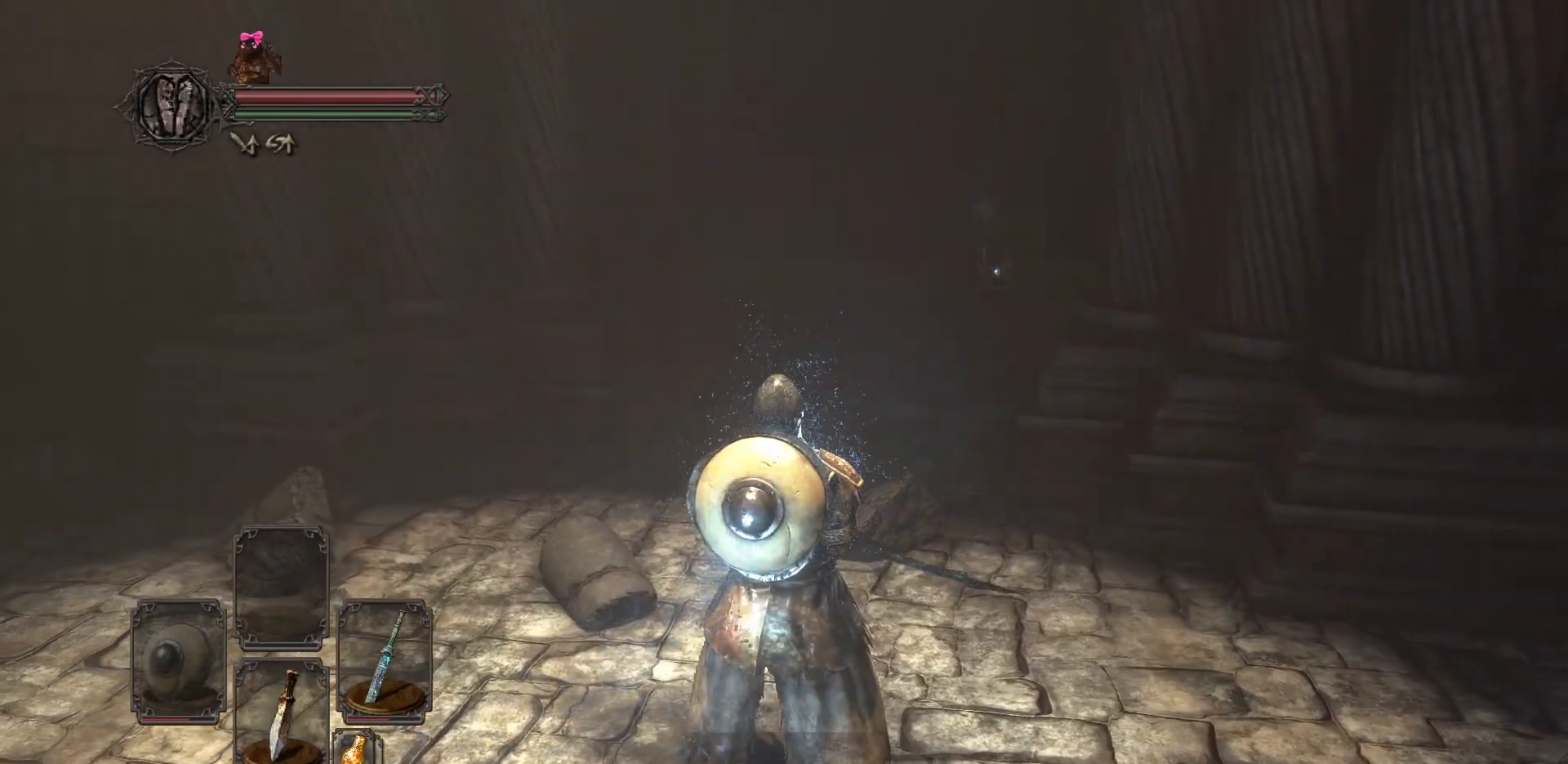
{"buttons": [], "left_stick": "center", "right_stick": "center", "events": []}
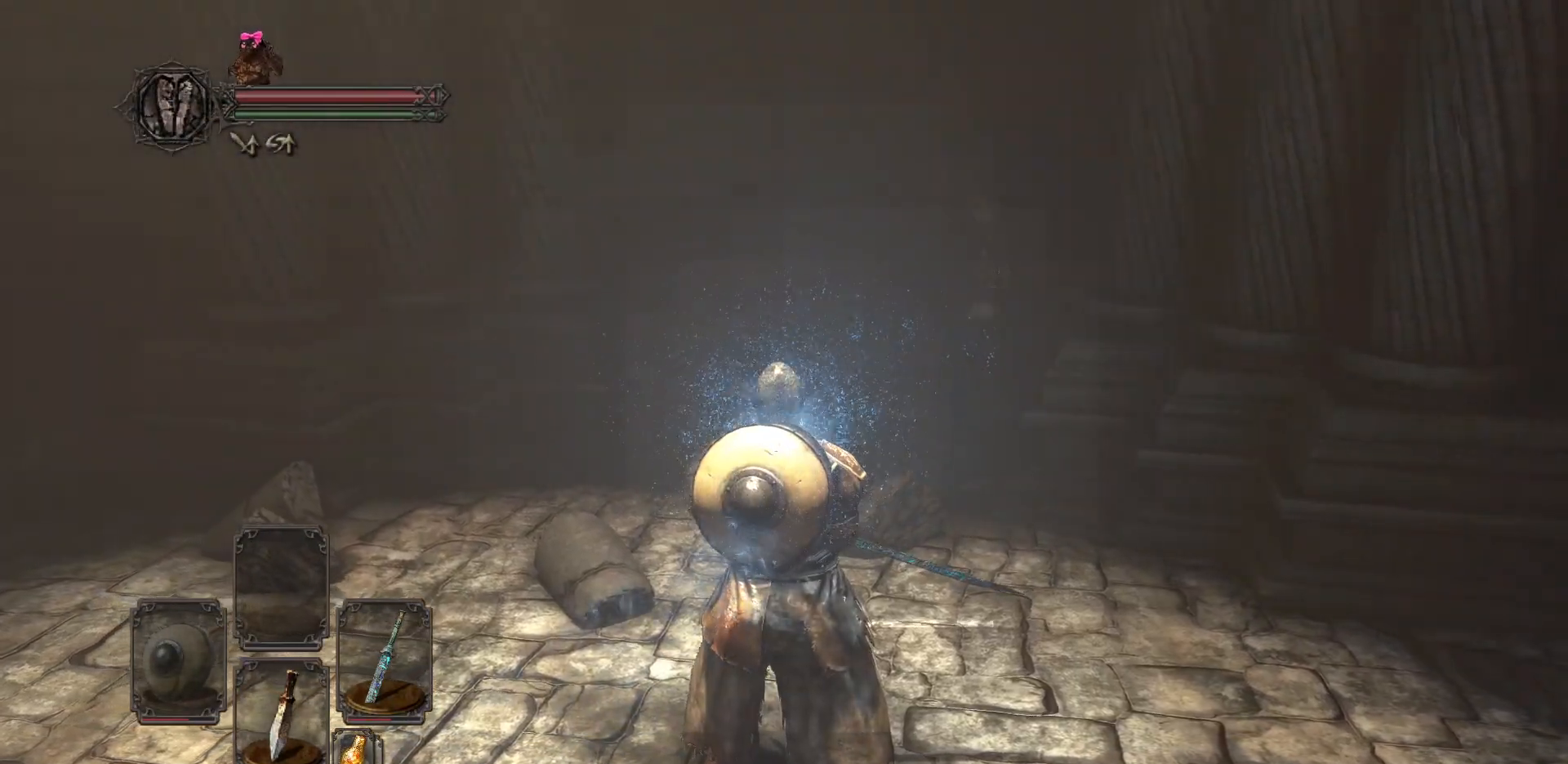
{"buttons": [], "left_stick": "down", "right_stick": "center", "events": [[450, "left_stick", "down"]]}
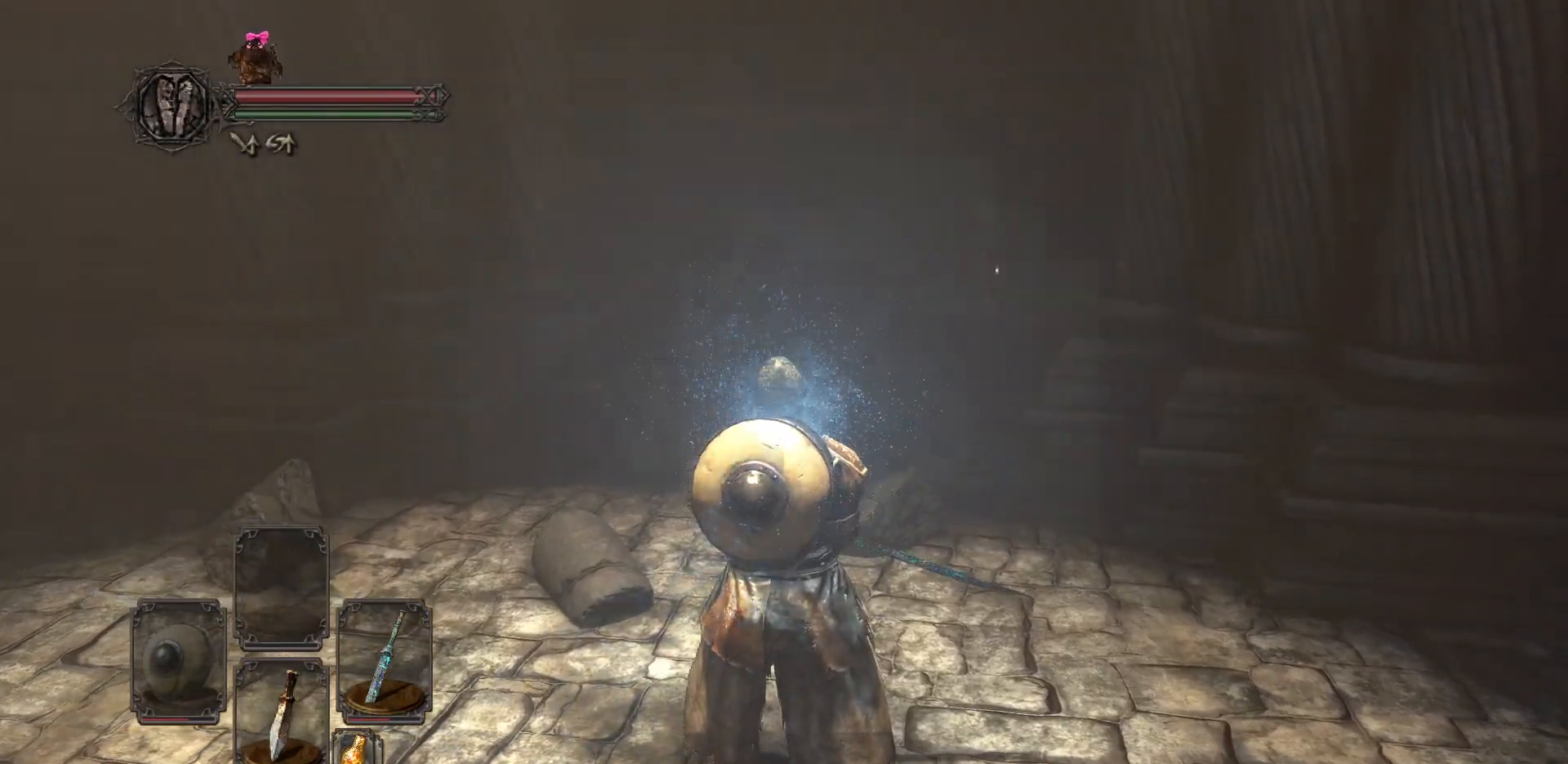
{"buttons": [], "left_stick": "center", "right_stick": "center", "events": [[150, "left_stick", "center"]]}
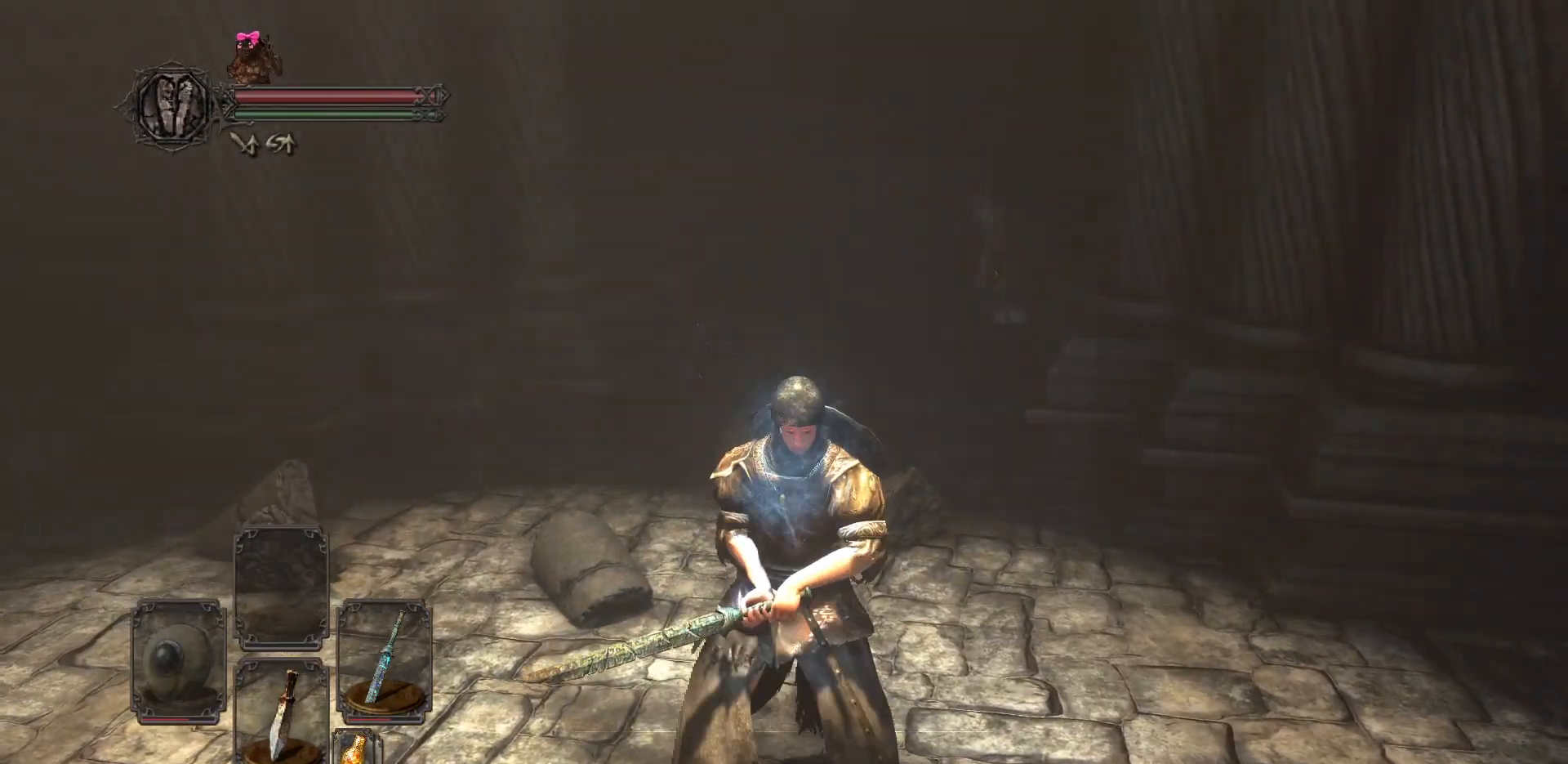
{"buttons": [], "left_stick": "center", "right_stick": "center", "events": []}
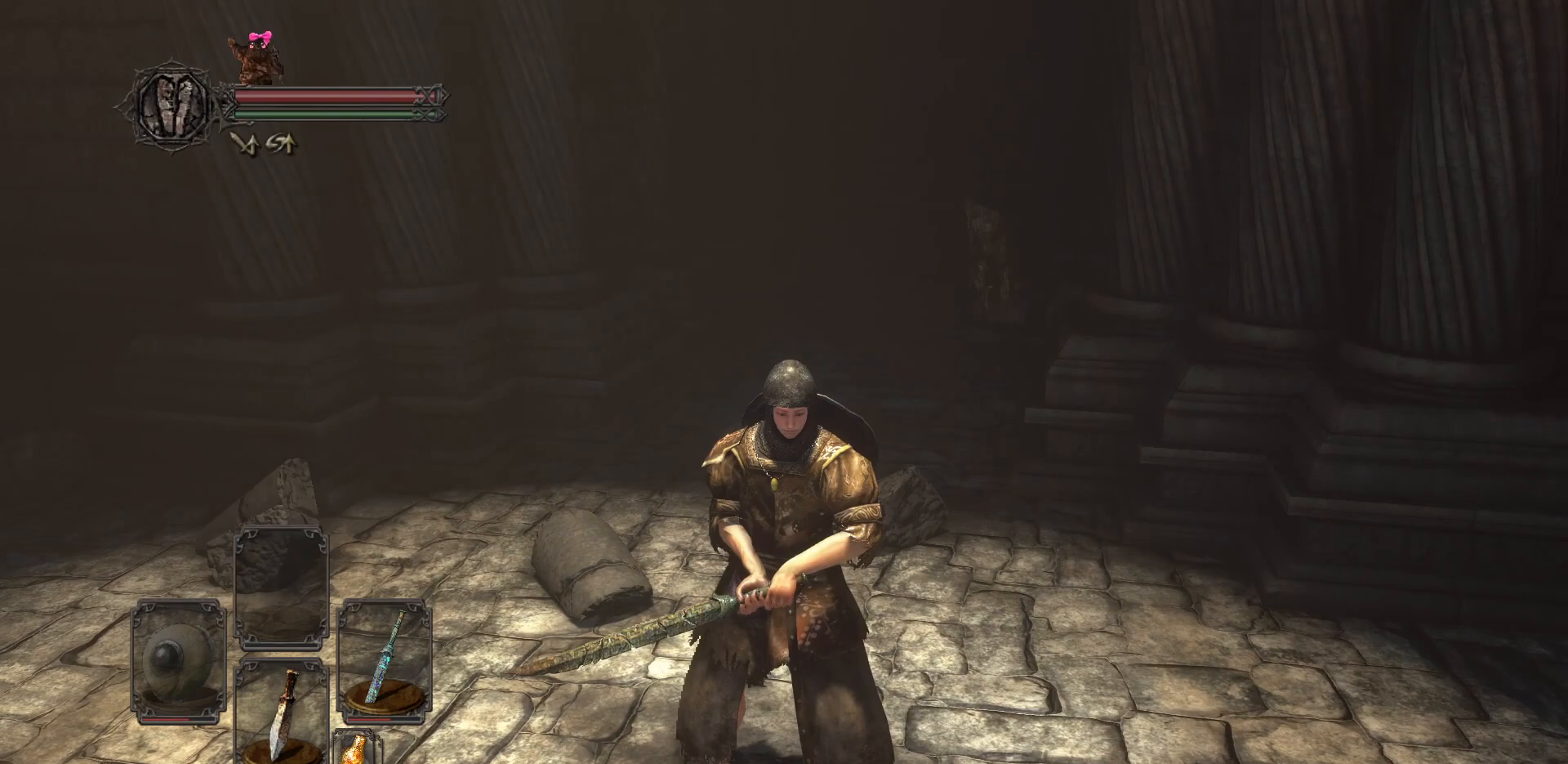
{"buttons": [], "left_stick": "center", "right_stick": "center", "events": []}
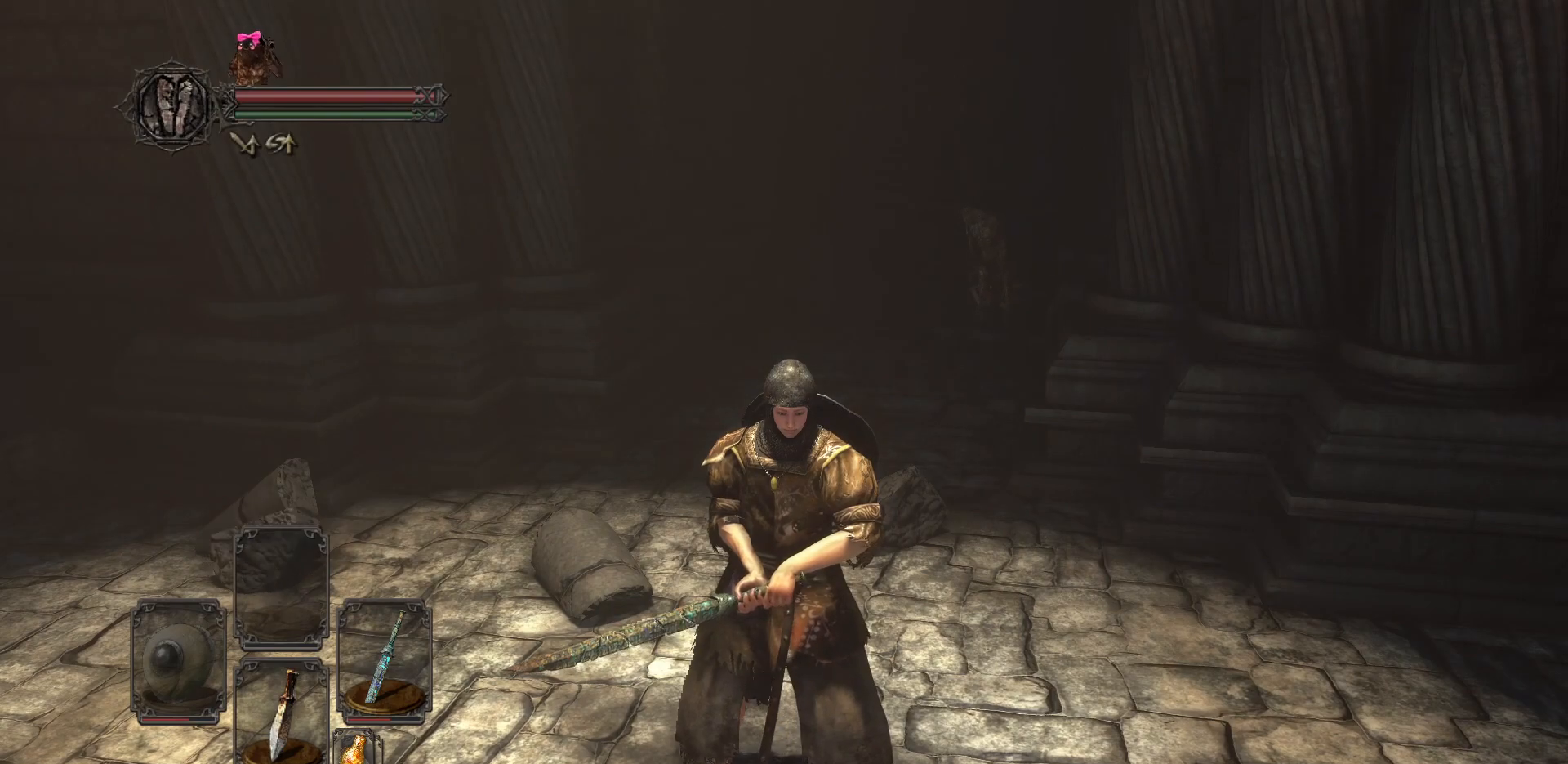
{"buttons": [], "left_stick": "center", "right_stick": "center", "events": []}
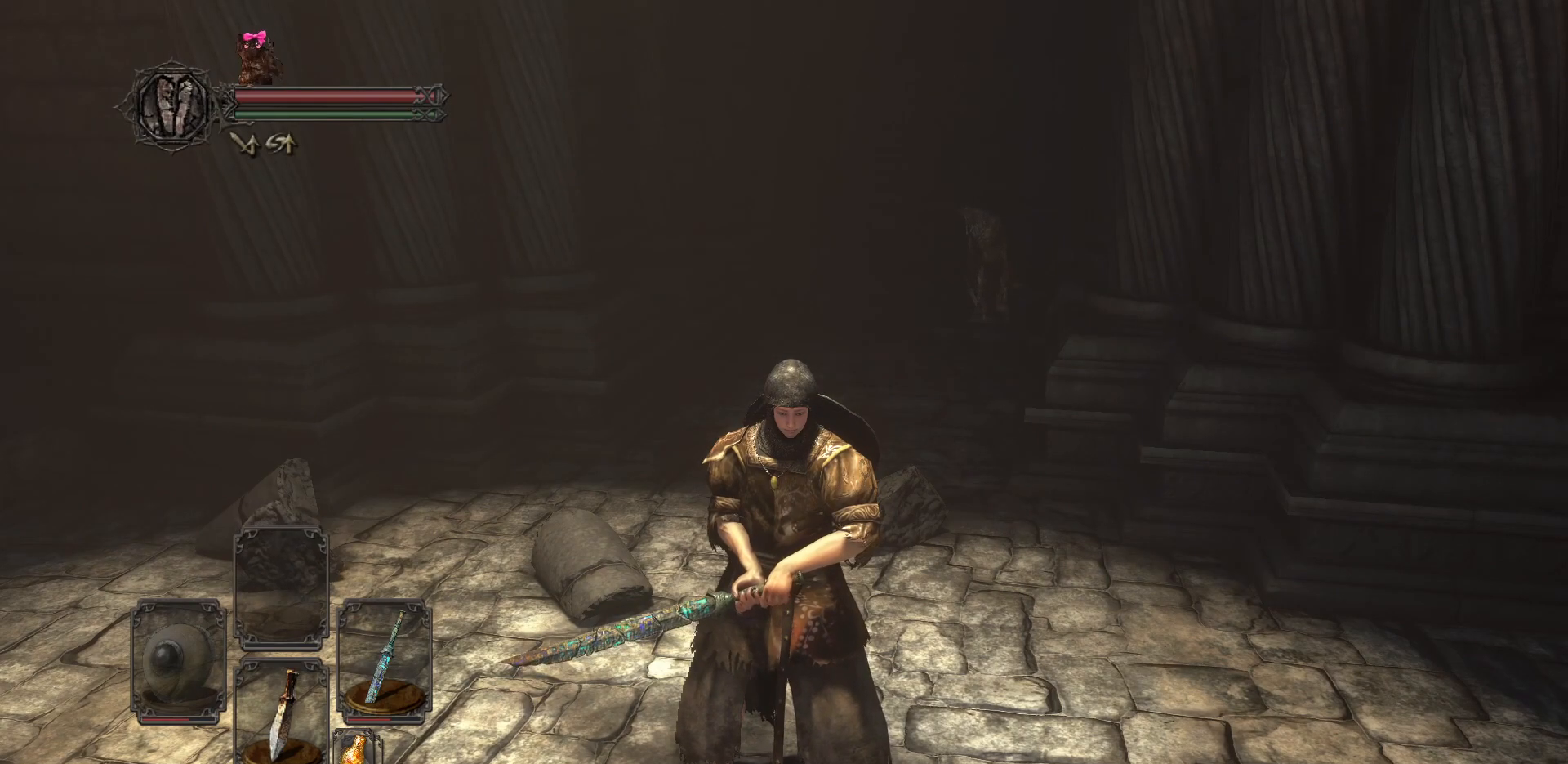
{"buttons": [], "left_stick": "center", "right_stick": "center", "events": [[200, "START", "down"], [333, "START", "up"]]}
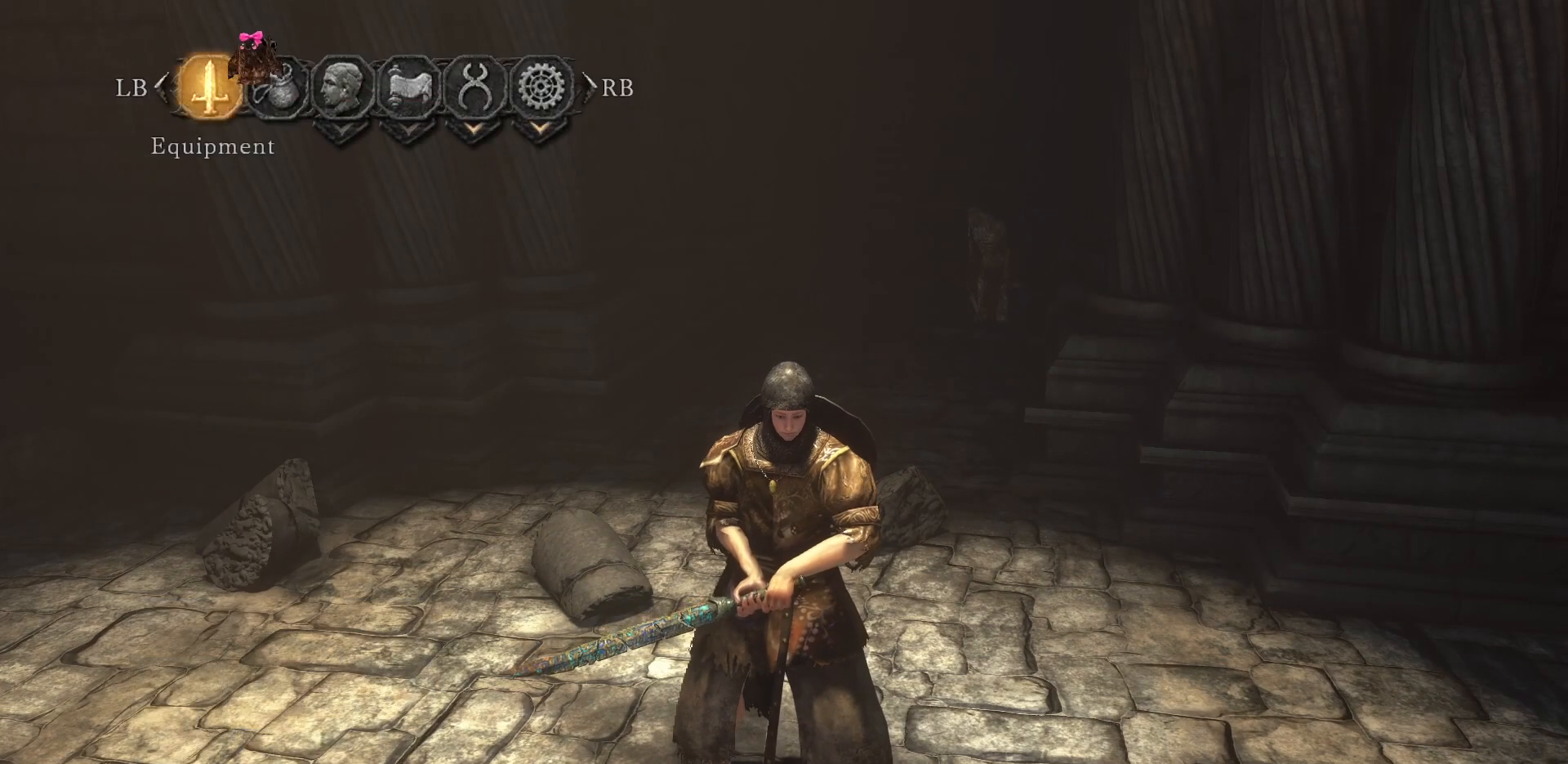
{"buttons": [], "left_stick": "center", "right_stick": "center", "events": [[67, "A", "down"], [150, "A", "up"]]}
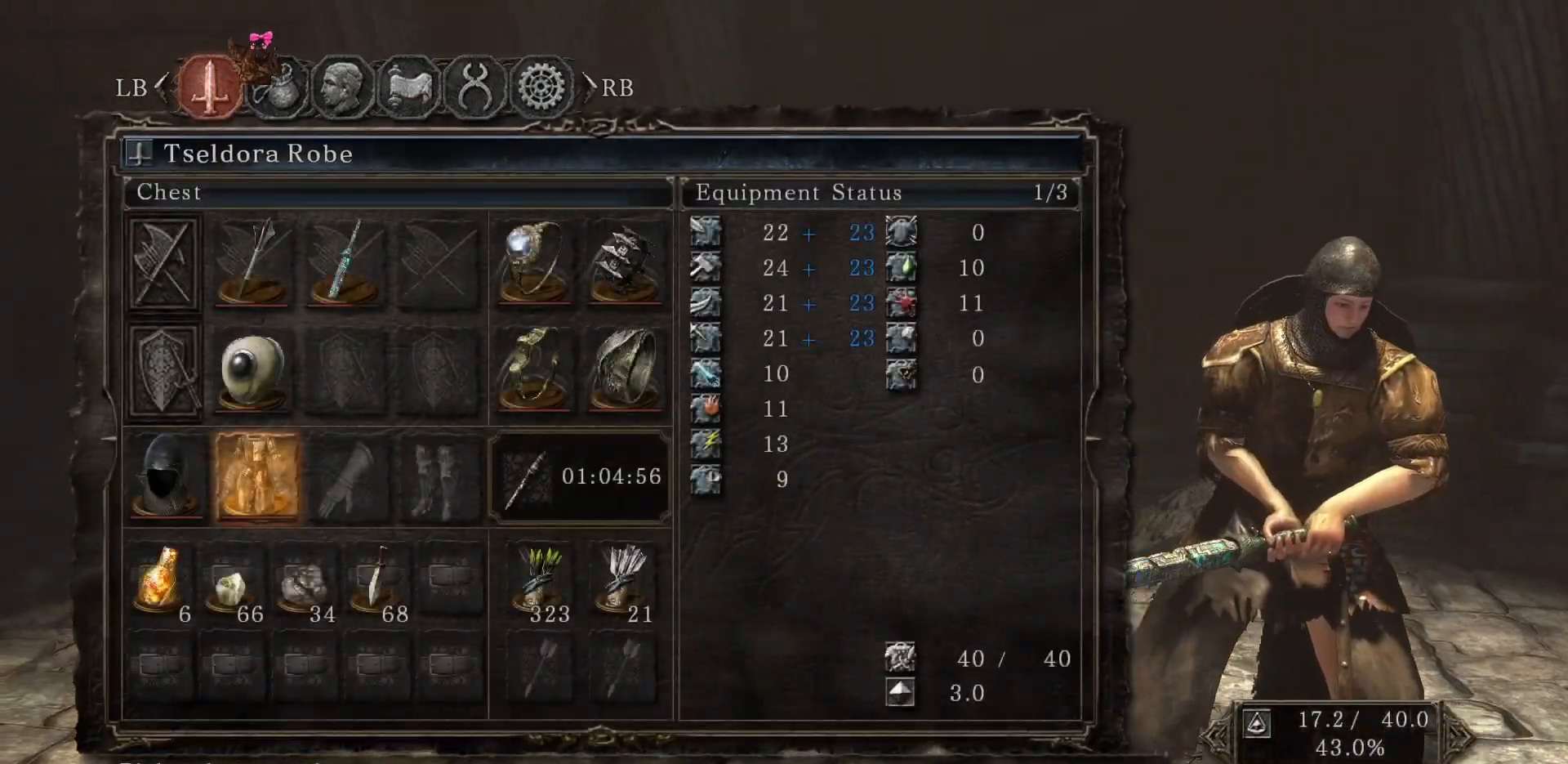
{"buttons": [], "left_stick": "center", "right_stick": "center", "events": [[200, "DPAD_UP", "down"], [283, "DPAD_UP", "up"]]}
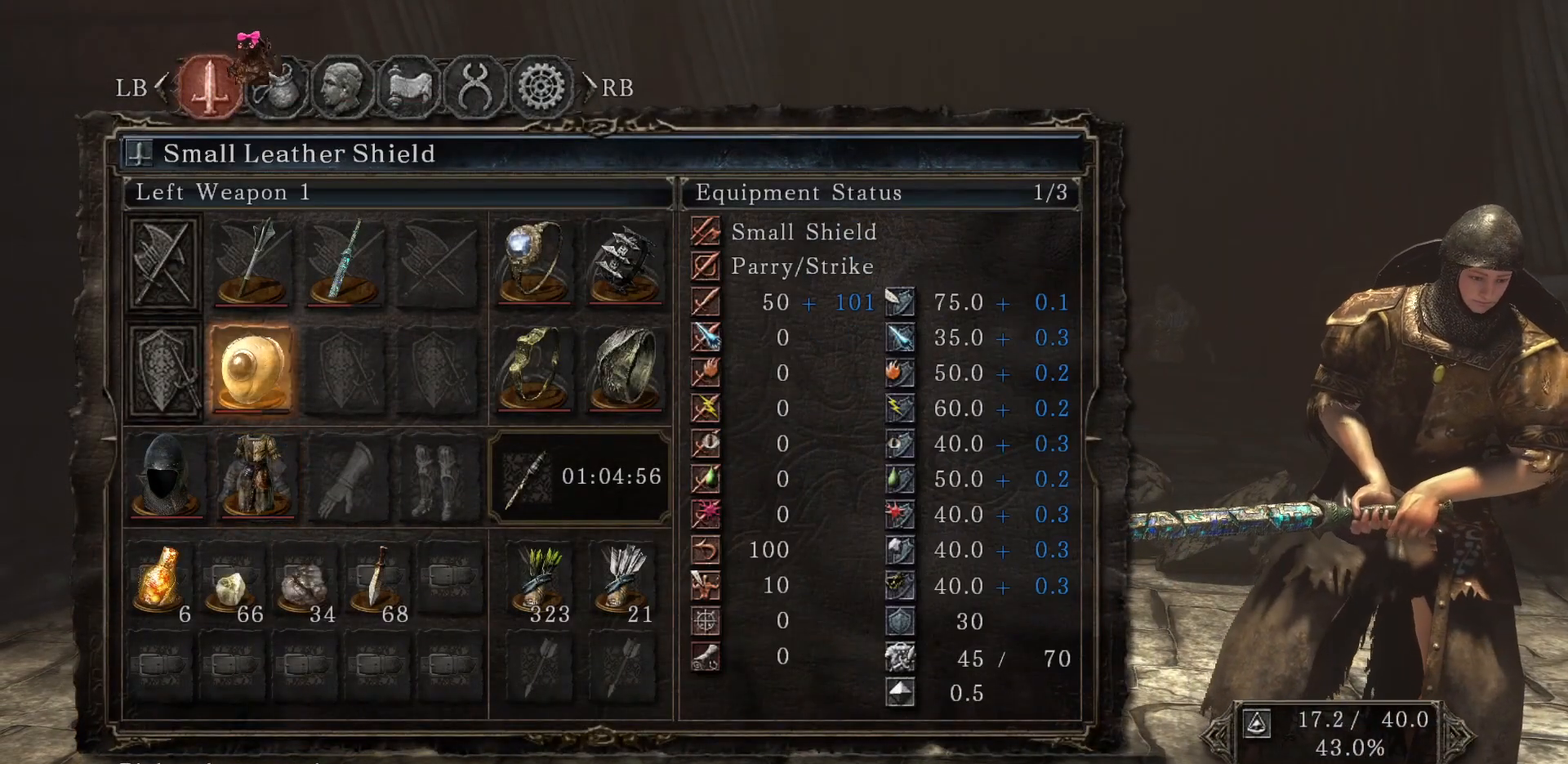
{"buttons": [], "left_stick": "center", "right_stick": "center", "events": []}
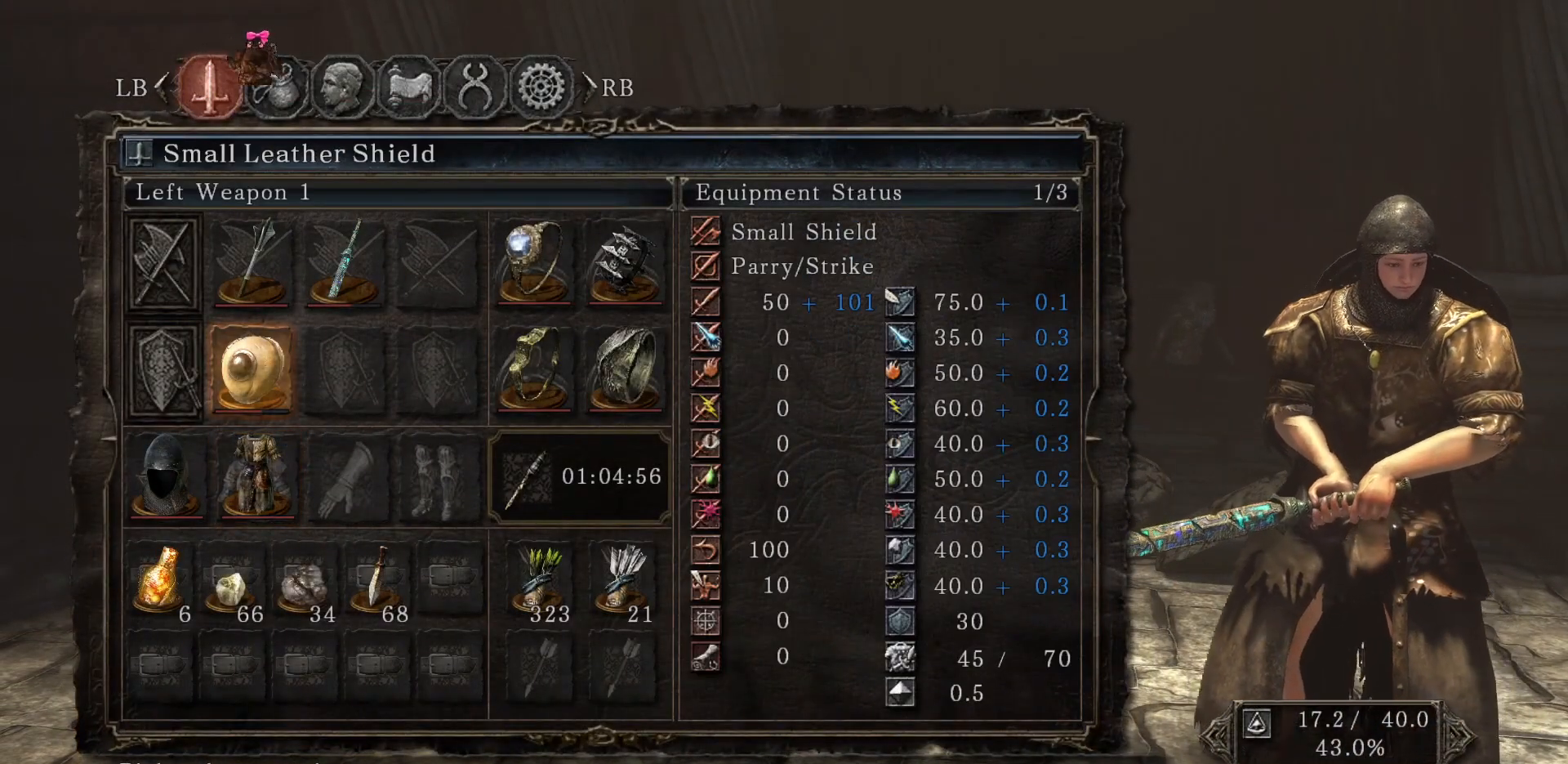
{"buttons": [], "left_stick": "center", "right_stick": "center", "events": []}
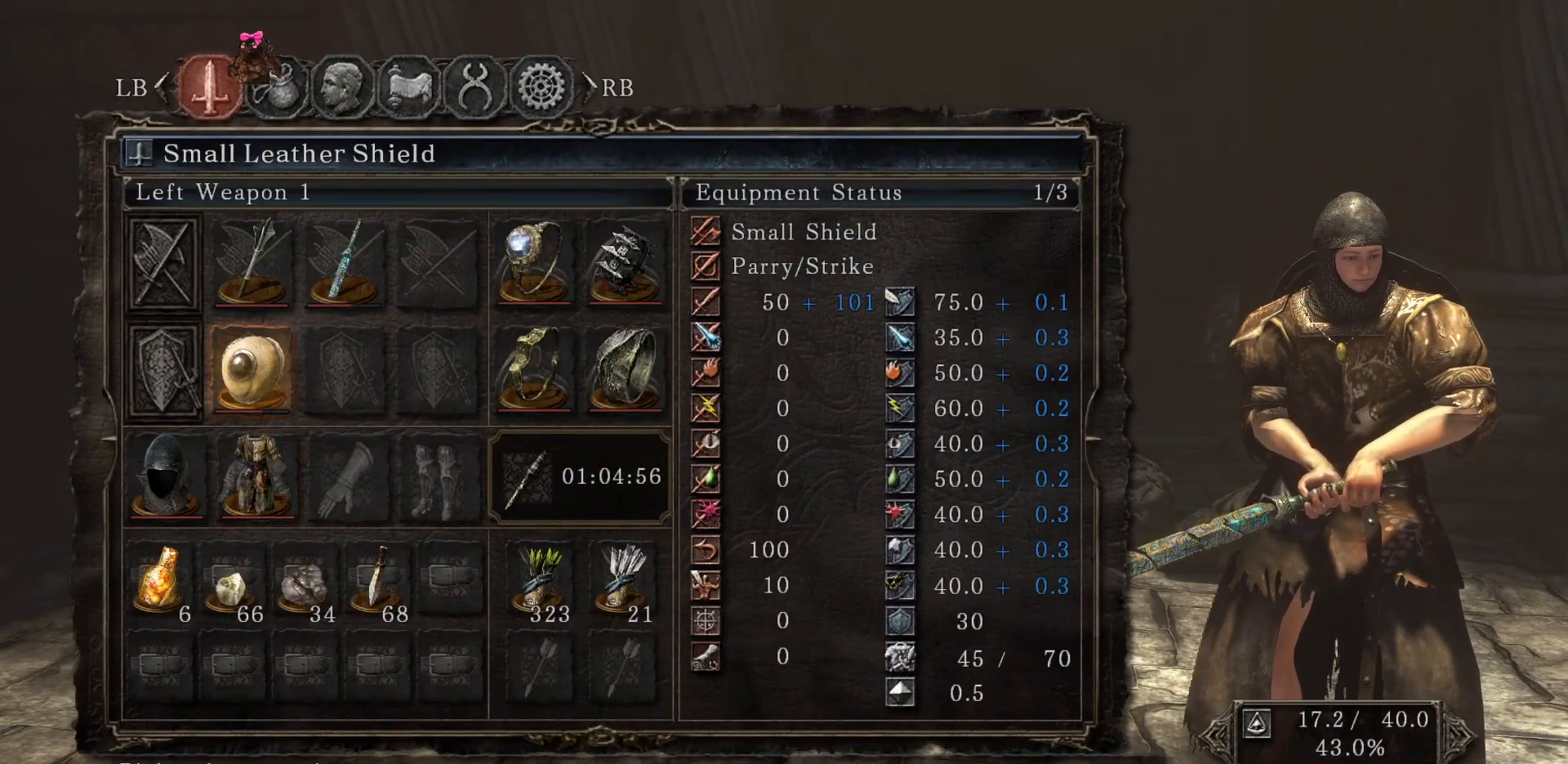
{"buttons": [], "left_stick": "center", "right_stick": "center", "events": [[217, "DPAD_UP", "down"], [300, "DPAD_UP", "up"]]}
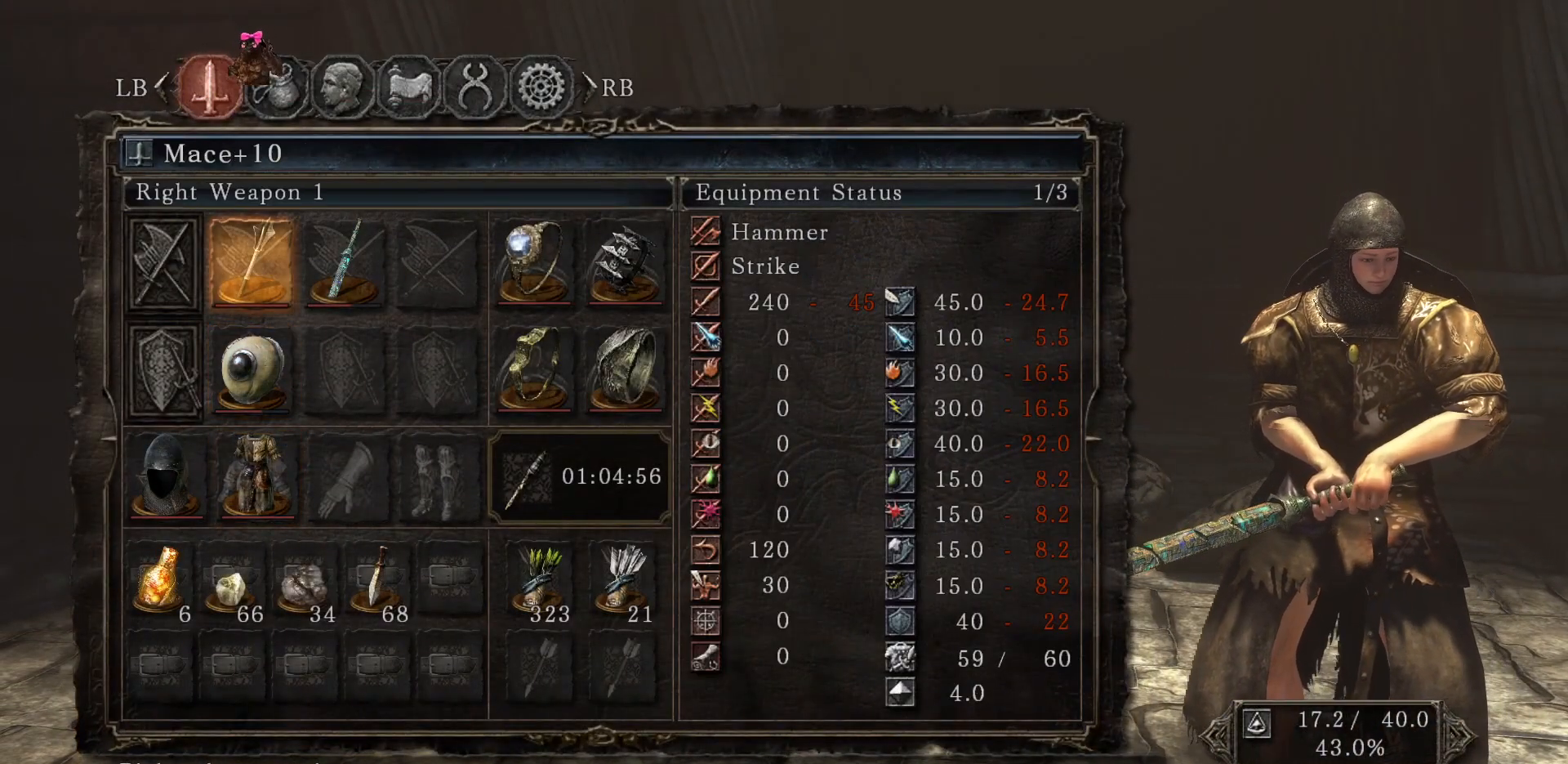
{"buttons": [], "left_stick": "center", "right_stick": "center", "events": []}
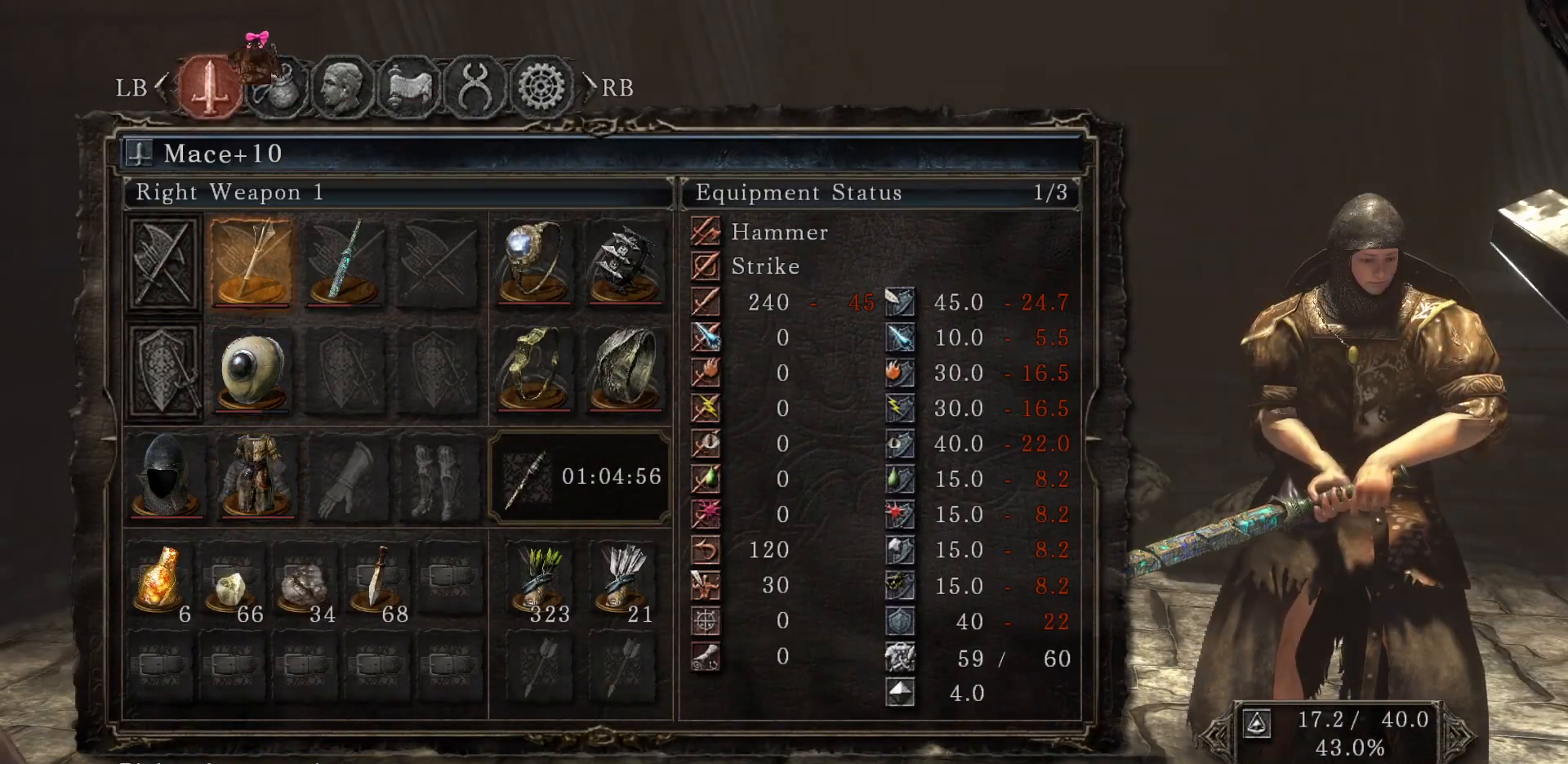
{"buttons": ["DPAD_RIGHT"], "left_stick": "center", "right_stick": "center", "events": [[467, "DPAD_RIGHT", "down"]]}
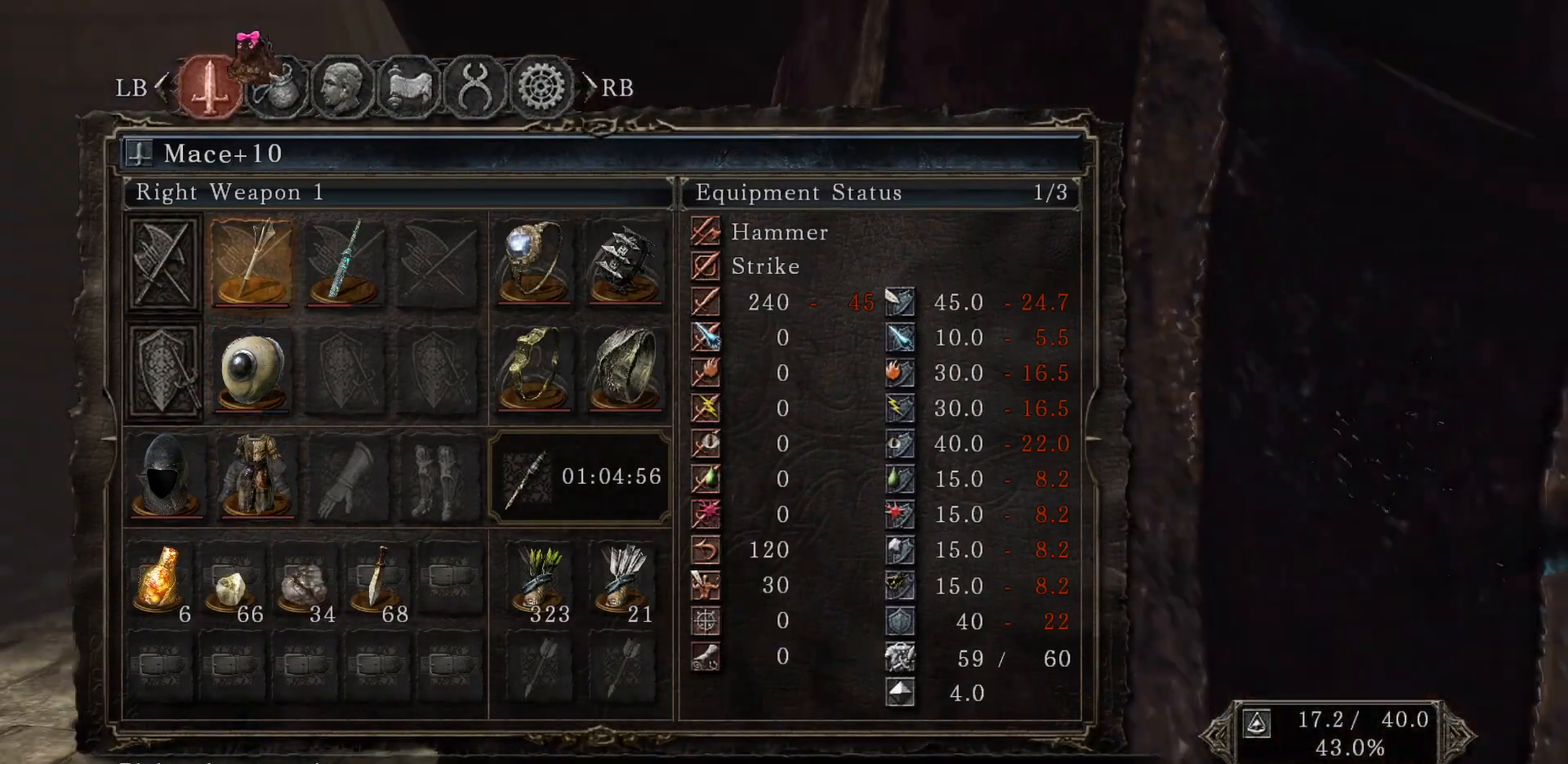
{"buttons": ["B"], "left_stick": "up", "right_stick": "center", "events": [[33, "DPAD_RIGHT", "up"], [183, "left_stick", "up"], [283, "B", "down"], [333, "B", "up"], [450, "B", "down"]]}
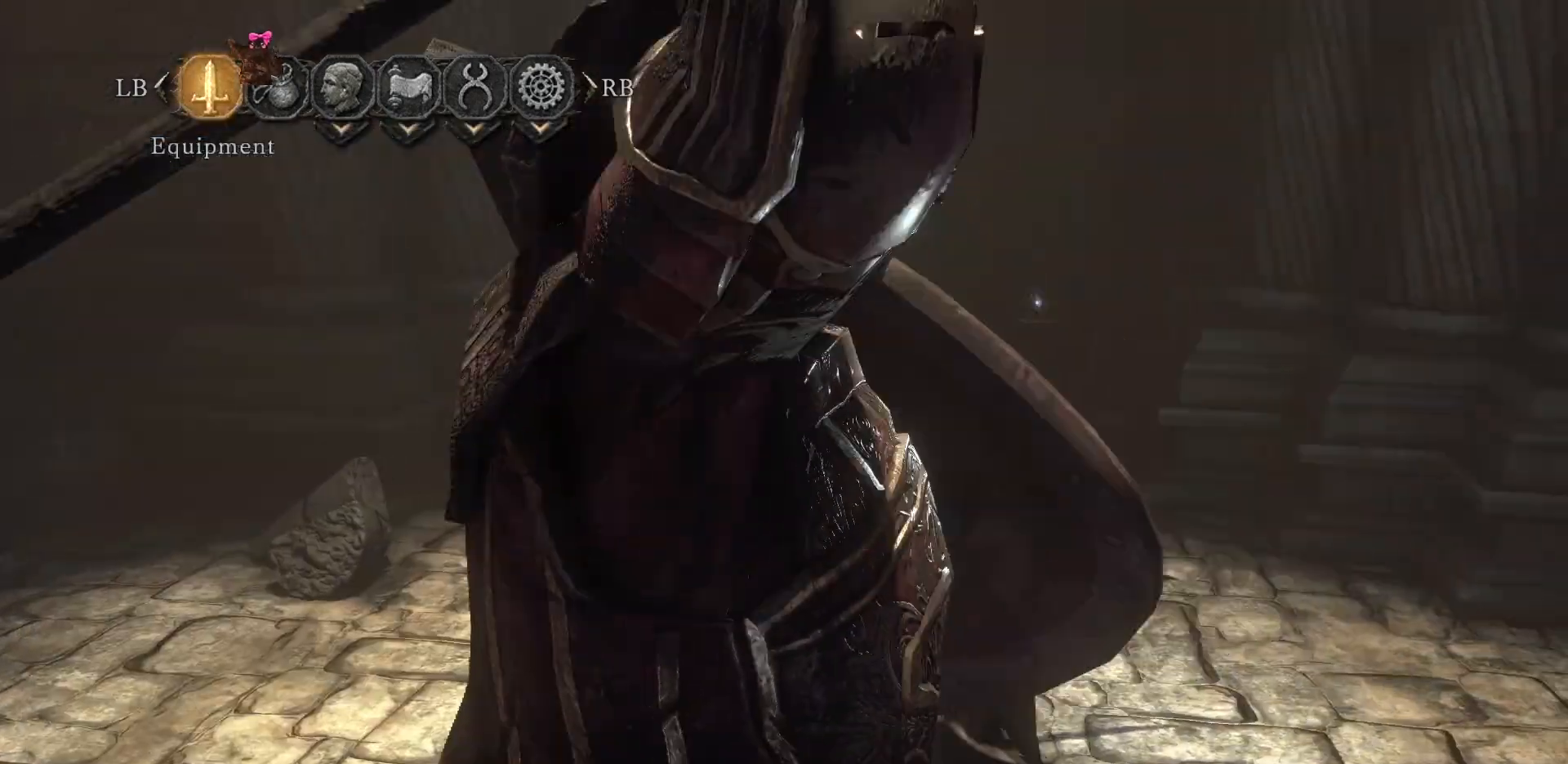
{"buttons": [], "left_stick": "up", "right_stick": "center", "events": [[17, "B", "up"], [117, "B", "down"], [183, "B", "up"], [283, "B", "down"], [333, "B", "up"]]}
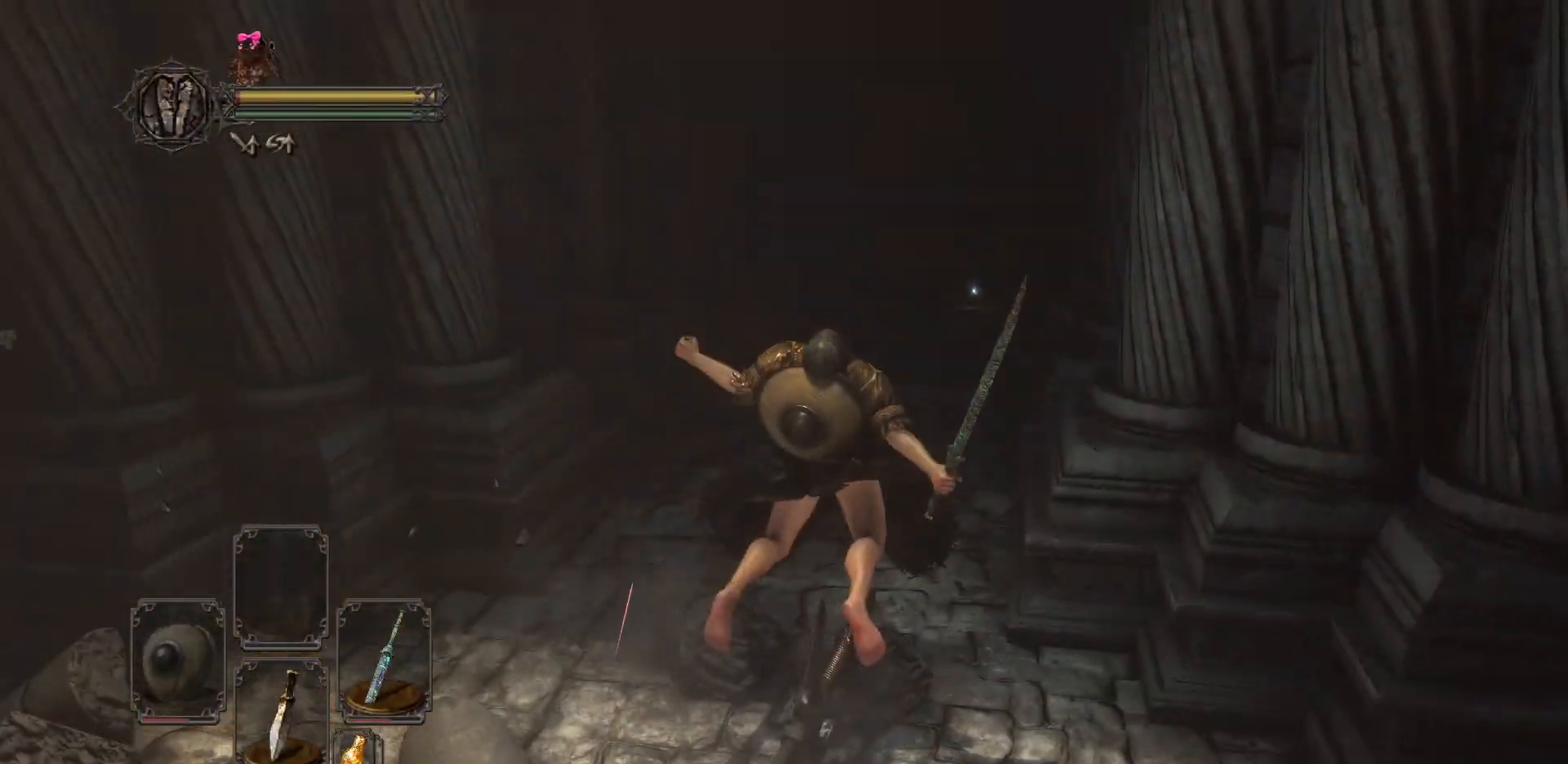
{"buttons": [], "left_stick": "up", "right_stick": "center", "events": []}
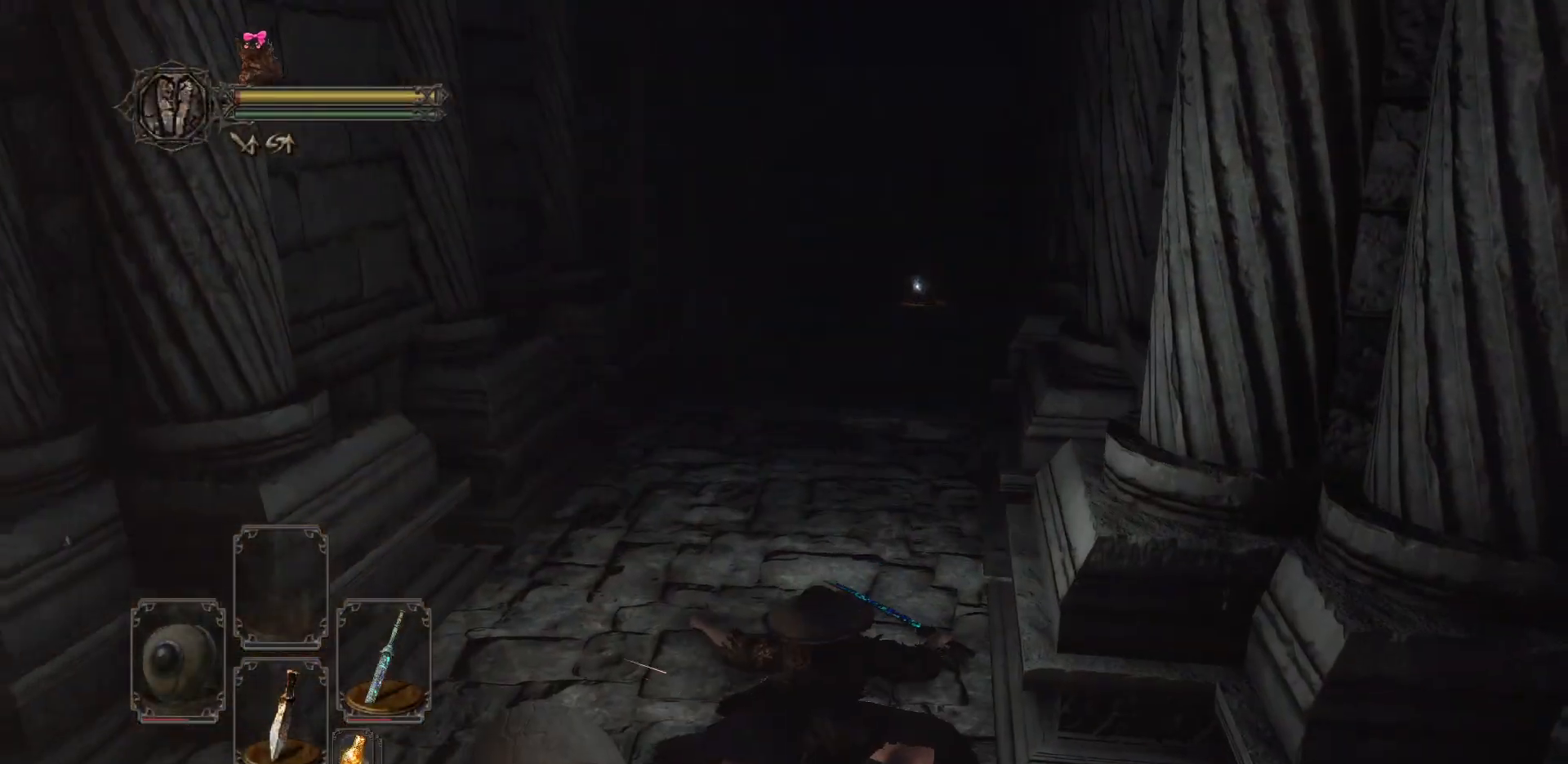
{"buttons": ["B"], "left_stick": "up", "right_stick": "center", "events": [[450, "B", "down"]]}
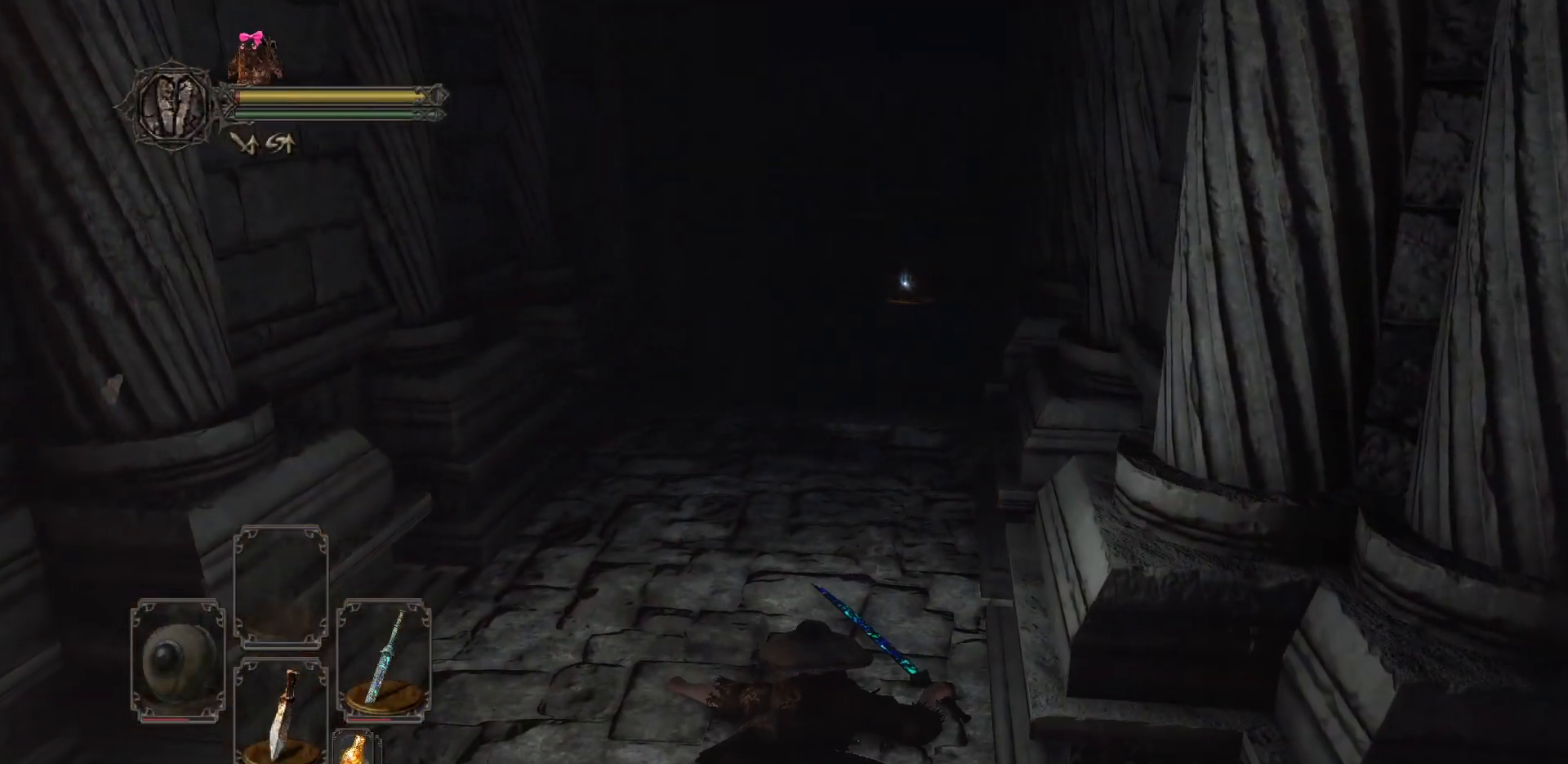
{"buttons": ["B"], "left_stick": "up", "right_stick": "center", "events": [[33, "B", "up"], [150, "B", "down"], [217, "B", "up"], [317, "B", "down"], [383, "B", "up"], [483, "B", "down"]]}
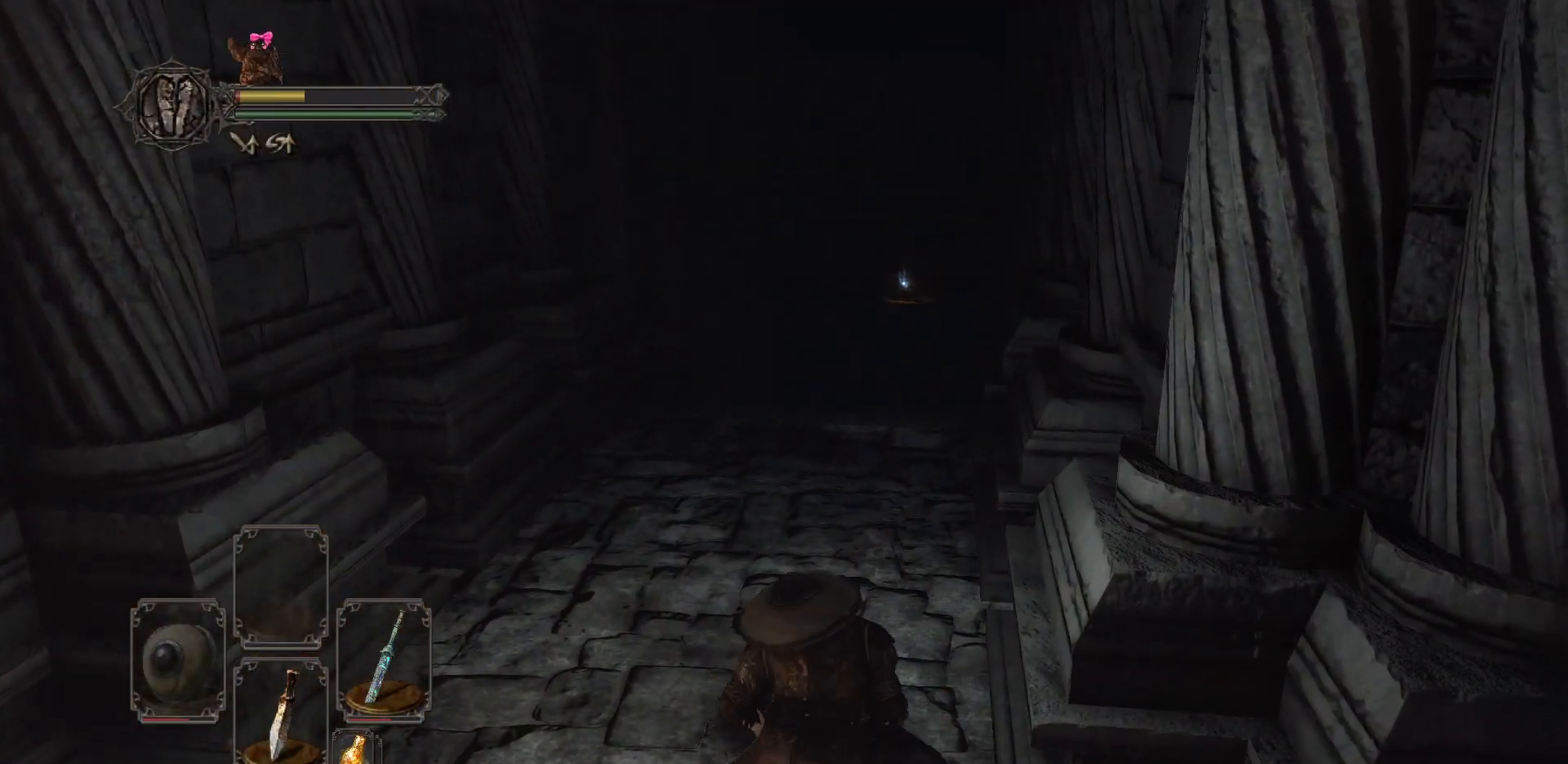
{"buttons": ["B"], "left_stick": "up", "right_stick": "center", "events": [[33, "B", "up"], [133, "B", "down"], [200, "B", "up"], [300, "B", "down"], [367, "B", "up"], [483, "B", "down"]]}
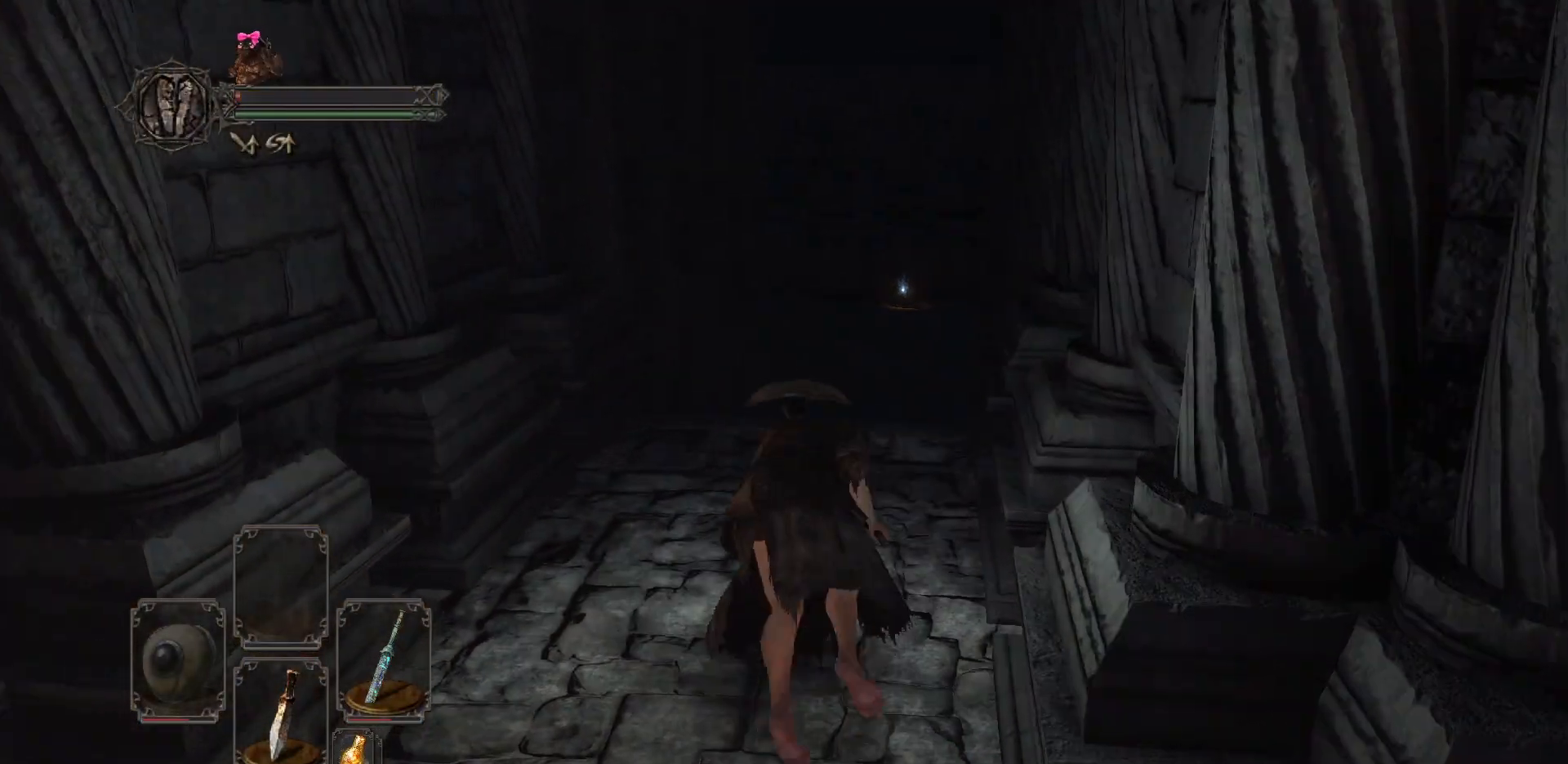
{"buttons": [], "left_stick": "right", "right_stick": "left", "events": [[50, "B", "up"], [250, "right_stick", "left"], [300, "left_stick", "up-right"], [417, "left_stick", "right"]]}
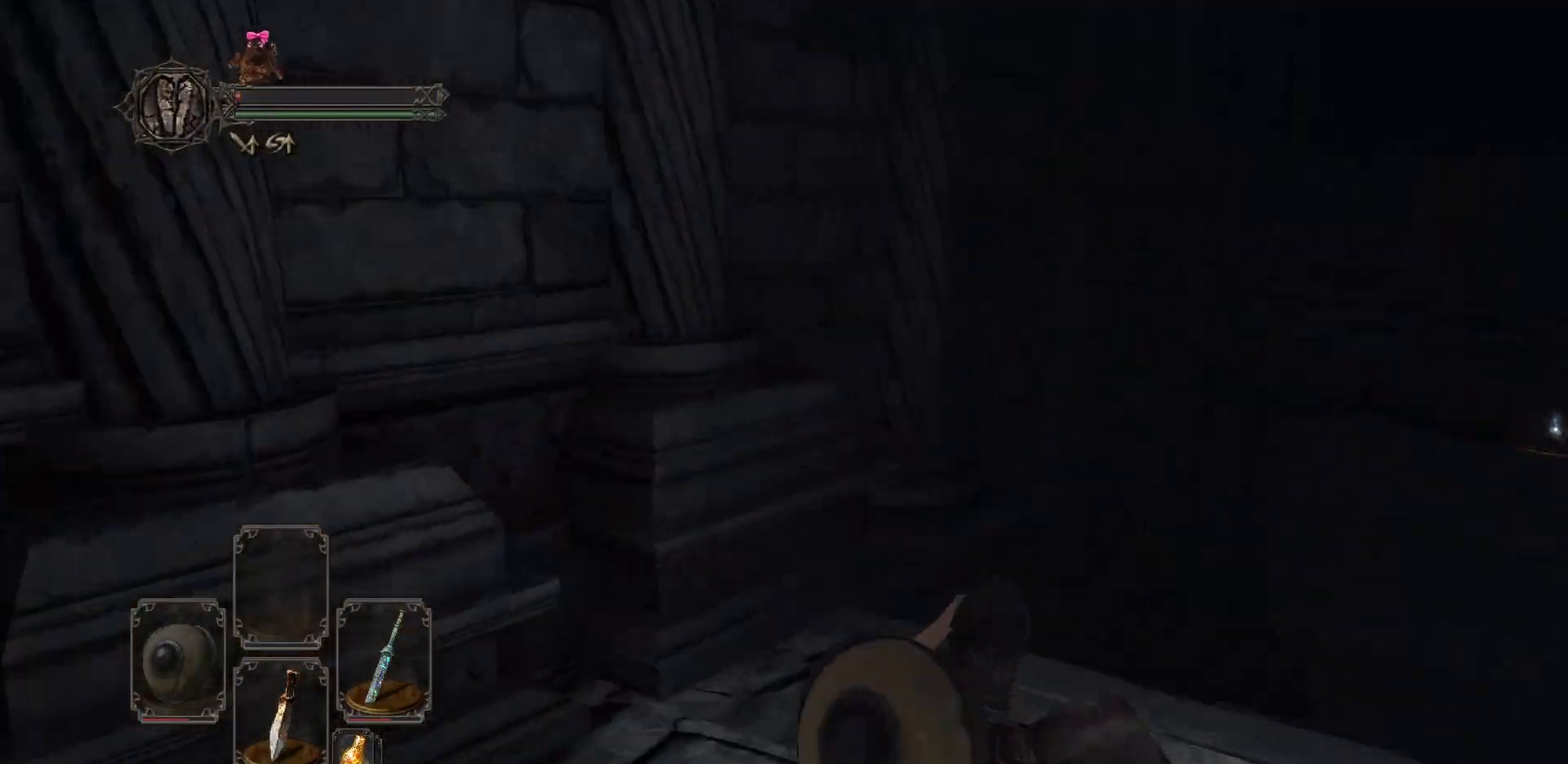
{"buttons": [], "left_stick": "down", "right_stick": "center", "events": [[350, "left_stick", "down-right"], [483, "left_stick", "down"], [500, "right_stick", "center"]]}
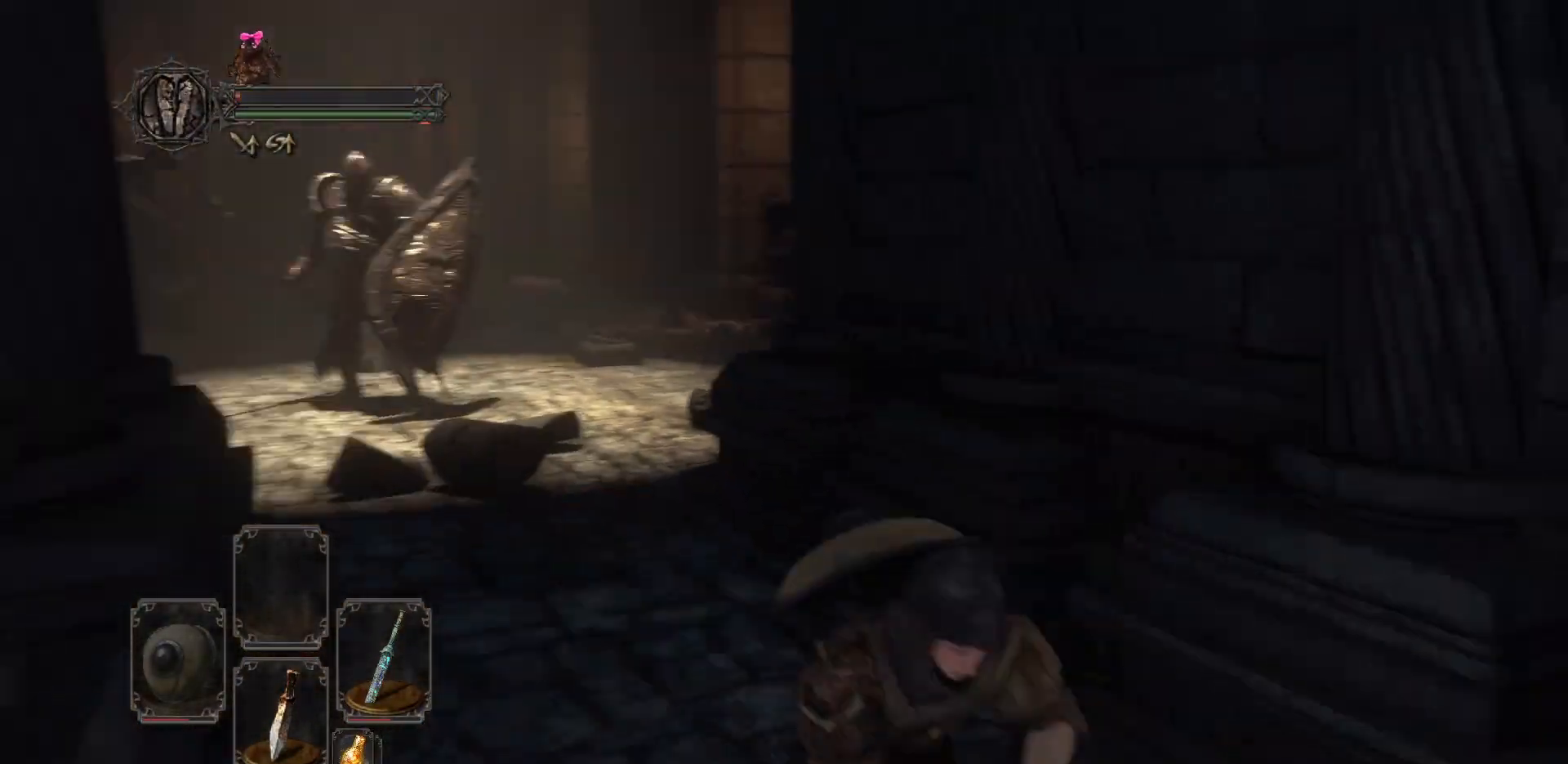
{"buttons": [], "left_stick": "center", "right_stick": "center", "events": [[183, "right_stick", "left"], [250, "right_stick", "center"], [383, "right_stick", "up-left"], [417, "left_stick", "center"], [500, "right_stick", "center"]]}
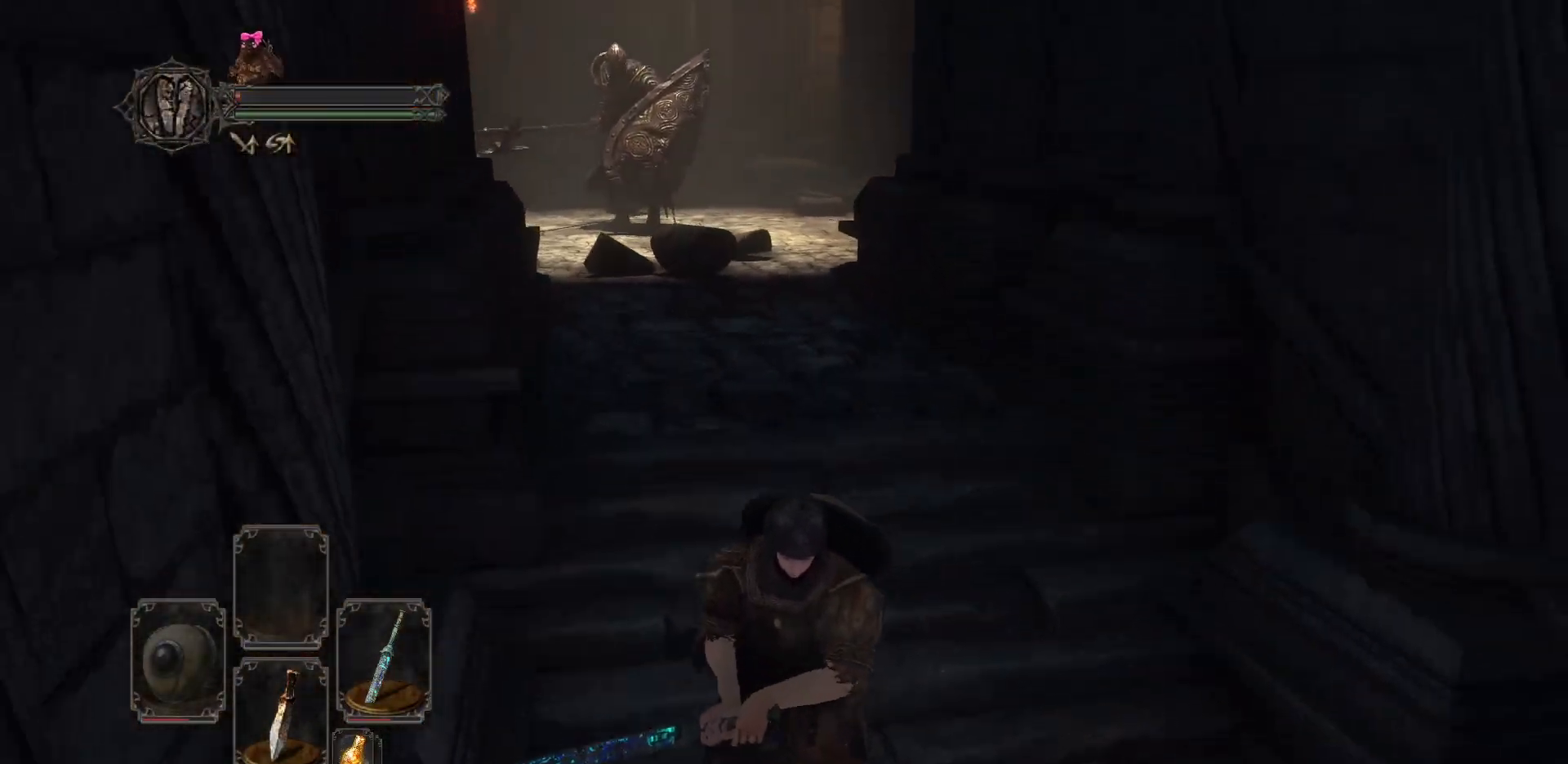
{"buttons": [], "left_stick": "center", "right_stick": "center", "events": [[83, "right_stick", "up"], [233, "right_stick", "center"], [300, "right_stick", "up-left"], [500, "right_stick", "center"]]}